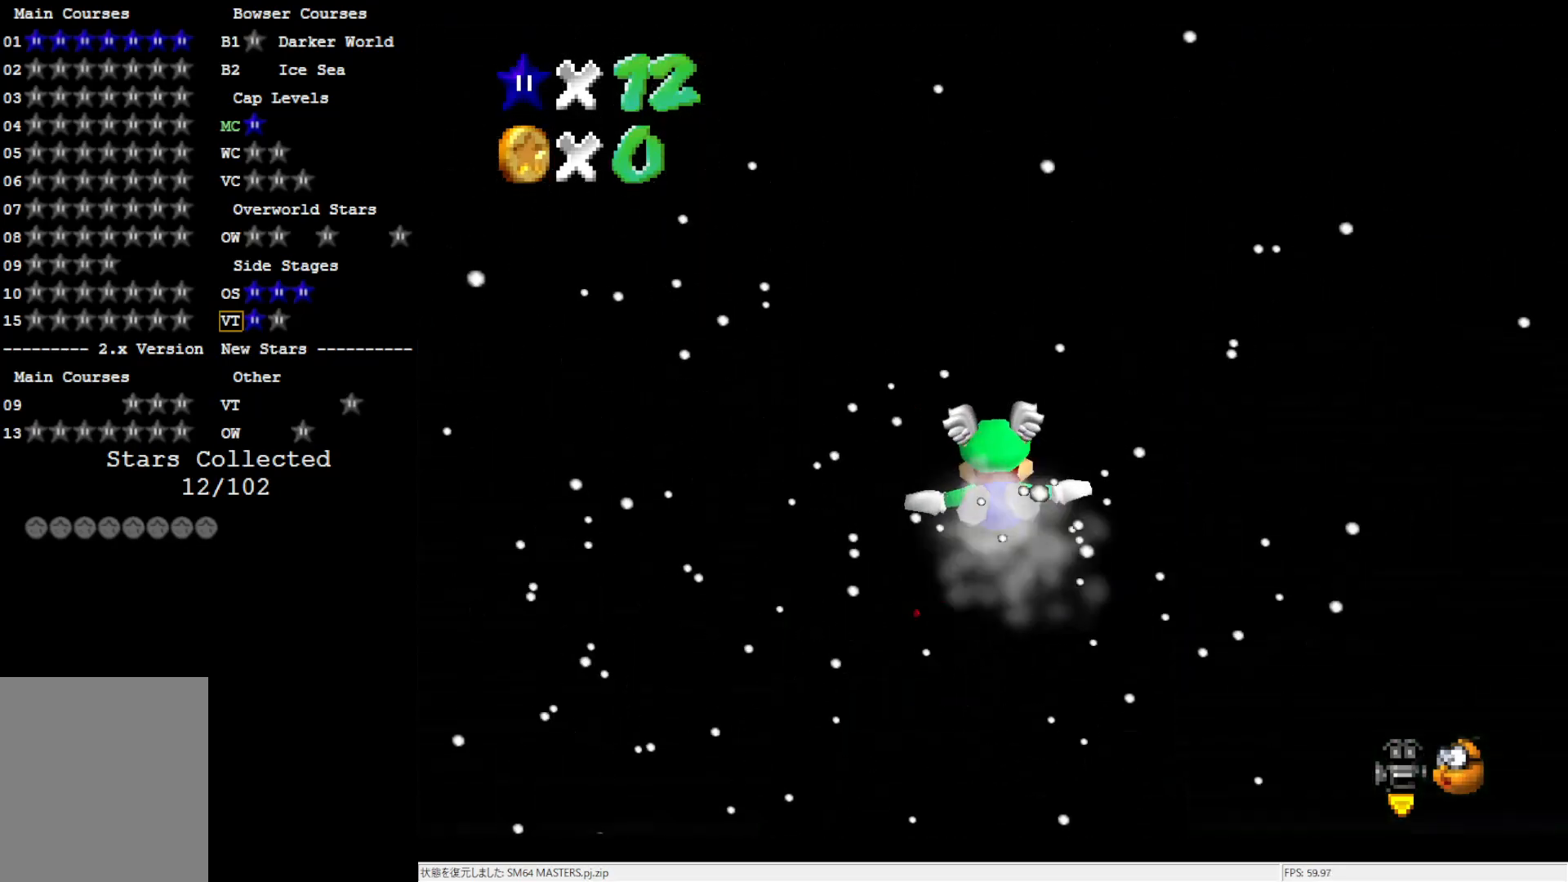
Gameplay with a controller (Nintendo layout); each line is a JSON object with the inputs held at the frame after it. "events" lists button and stick changes between this image and that frame as [ms after this image, input, new state], when the widget could be followed in between. Not read: L3 R3.
{"buttons": [], "left_stick": "up", "events": []}
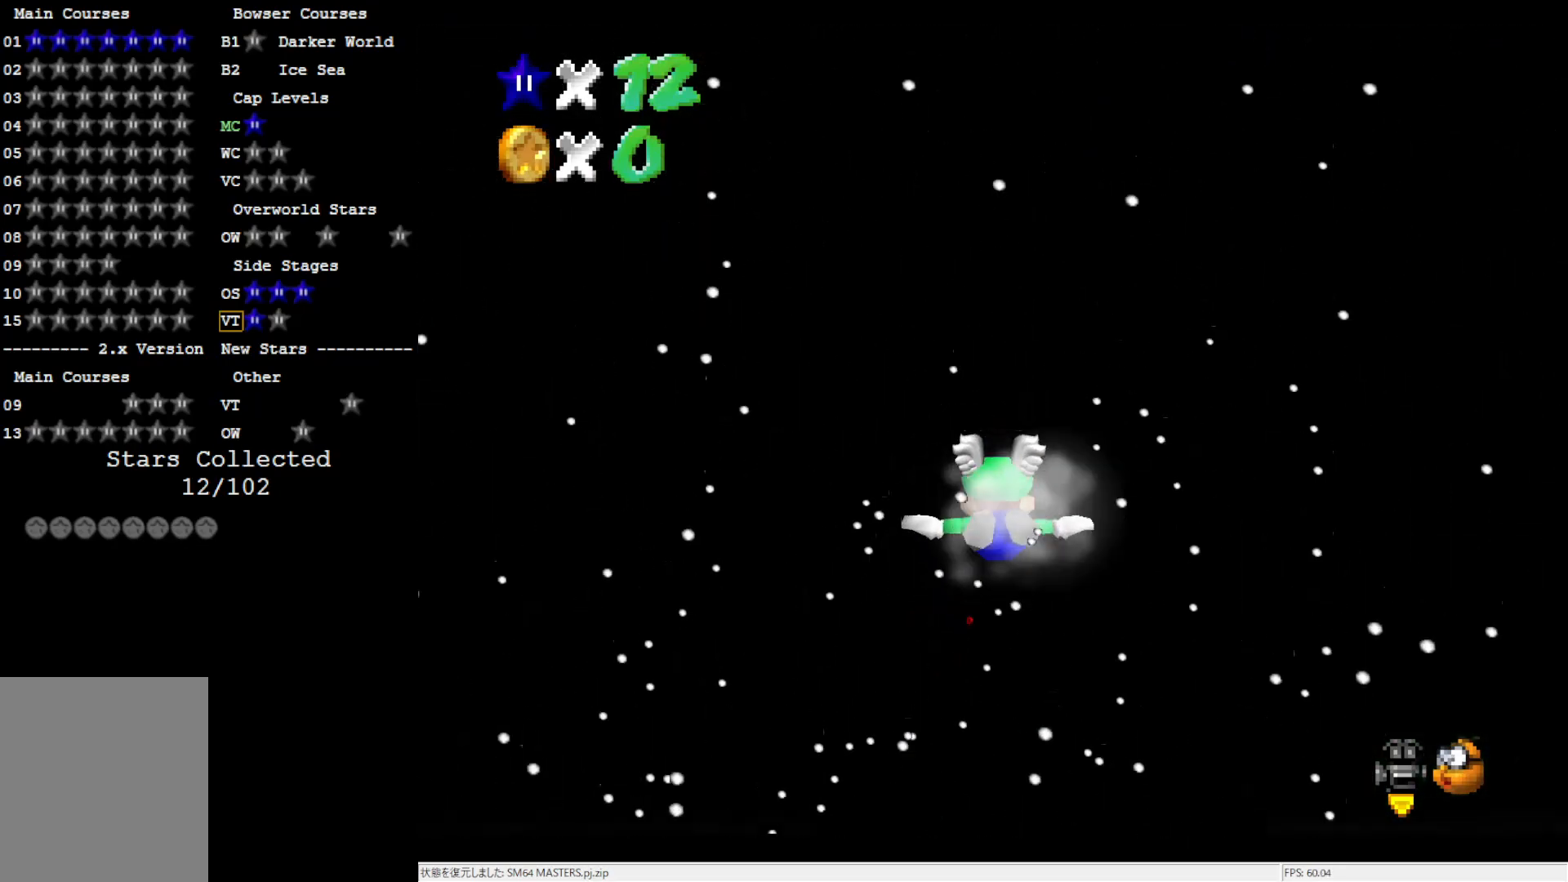
{"buttons": [], "left_stick": "up", "events": []}
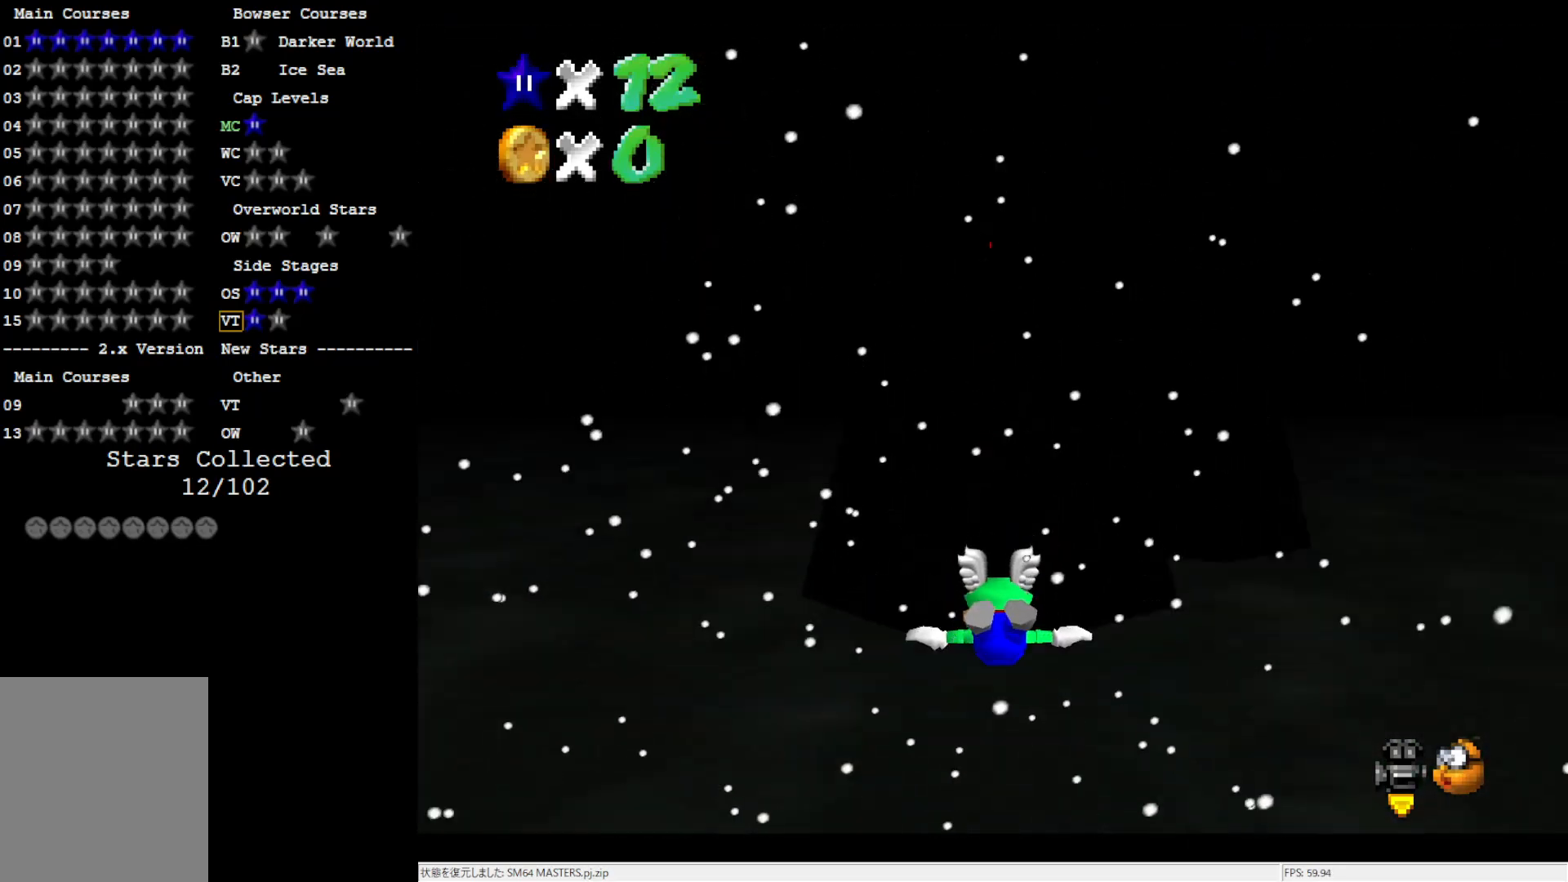
{"buttons": [], "left_stick": "center", "events": [[67, "left_stick", "center"]]}
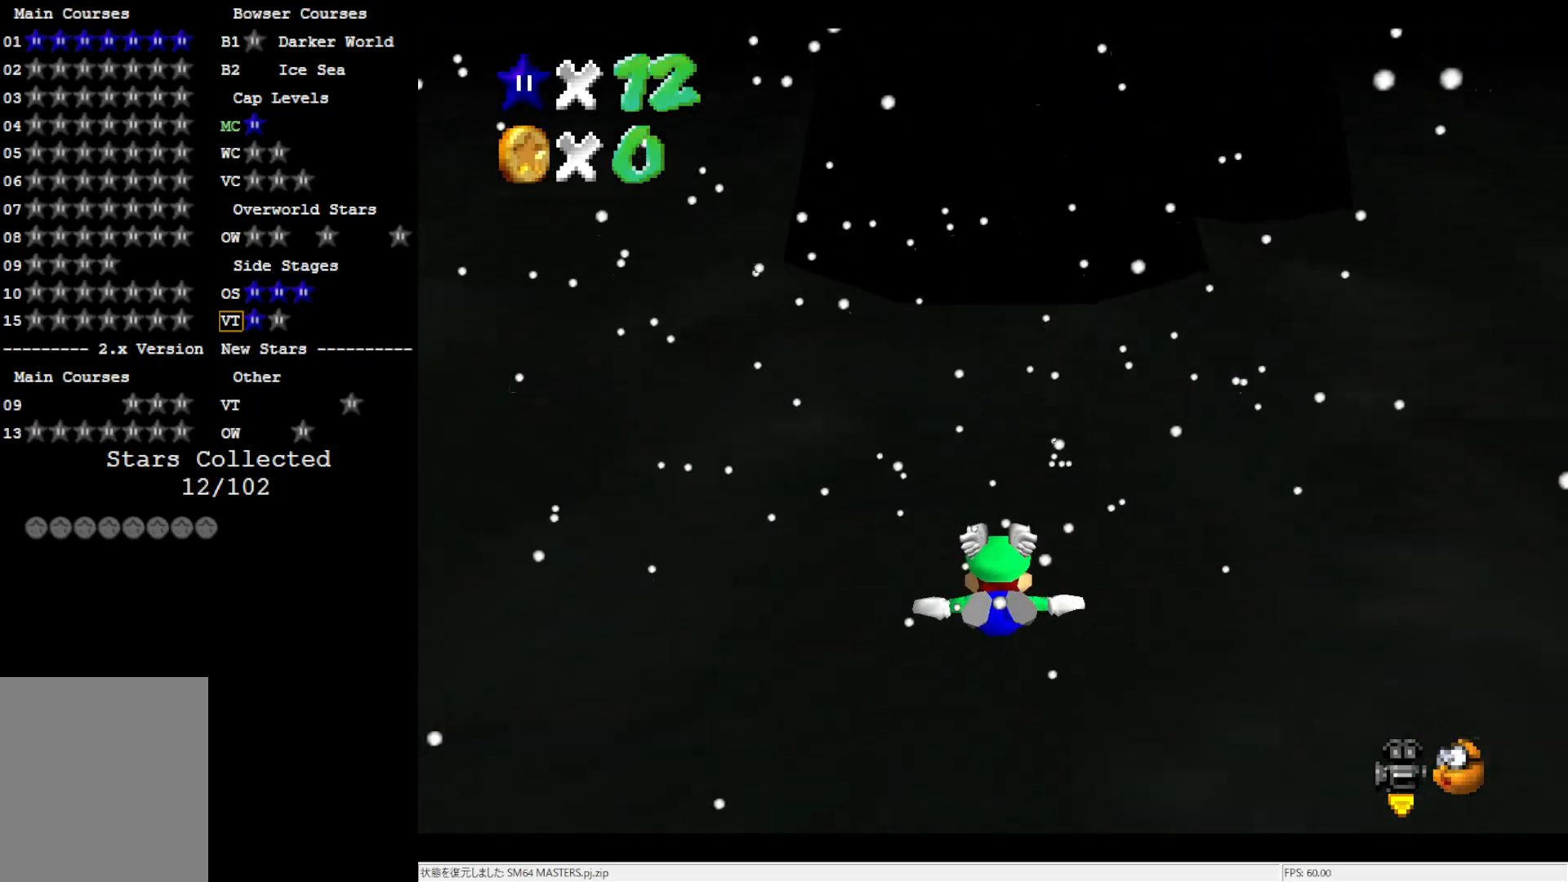
{"buttons": [], "left_stick": "center", "events": []}
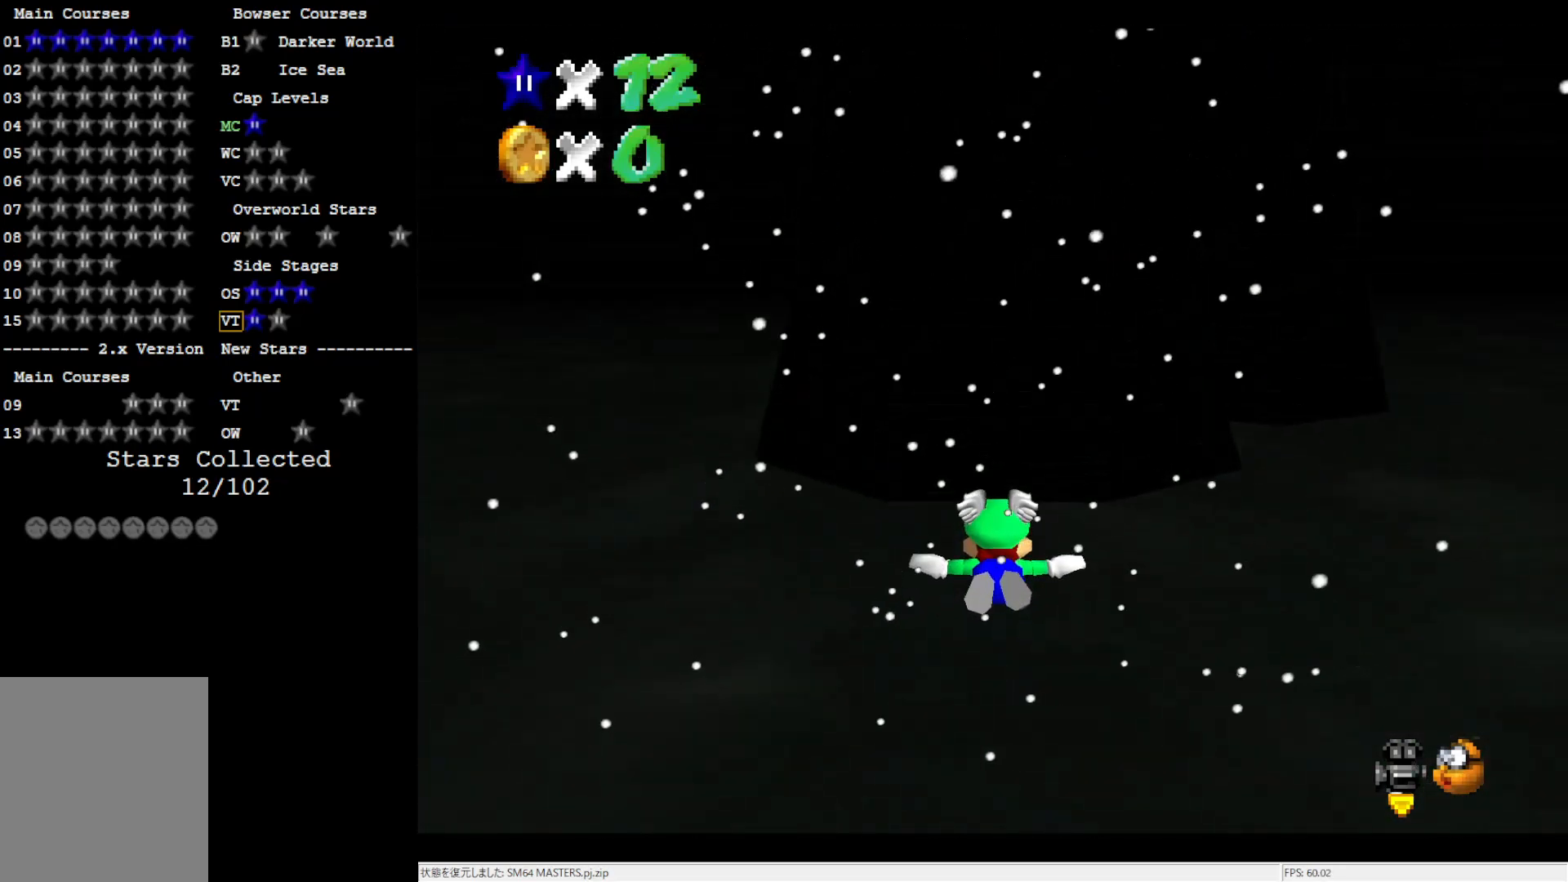
{"buttons": [], "left_stick": "center", "events": []}
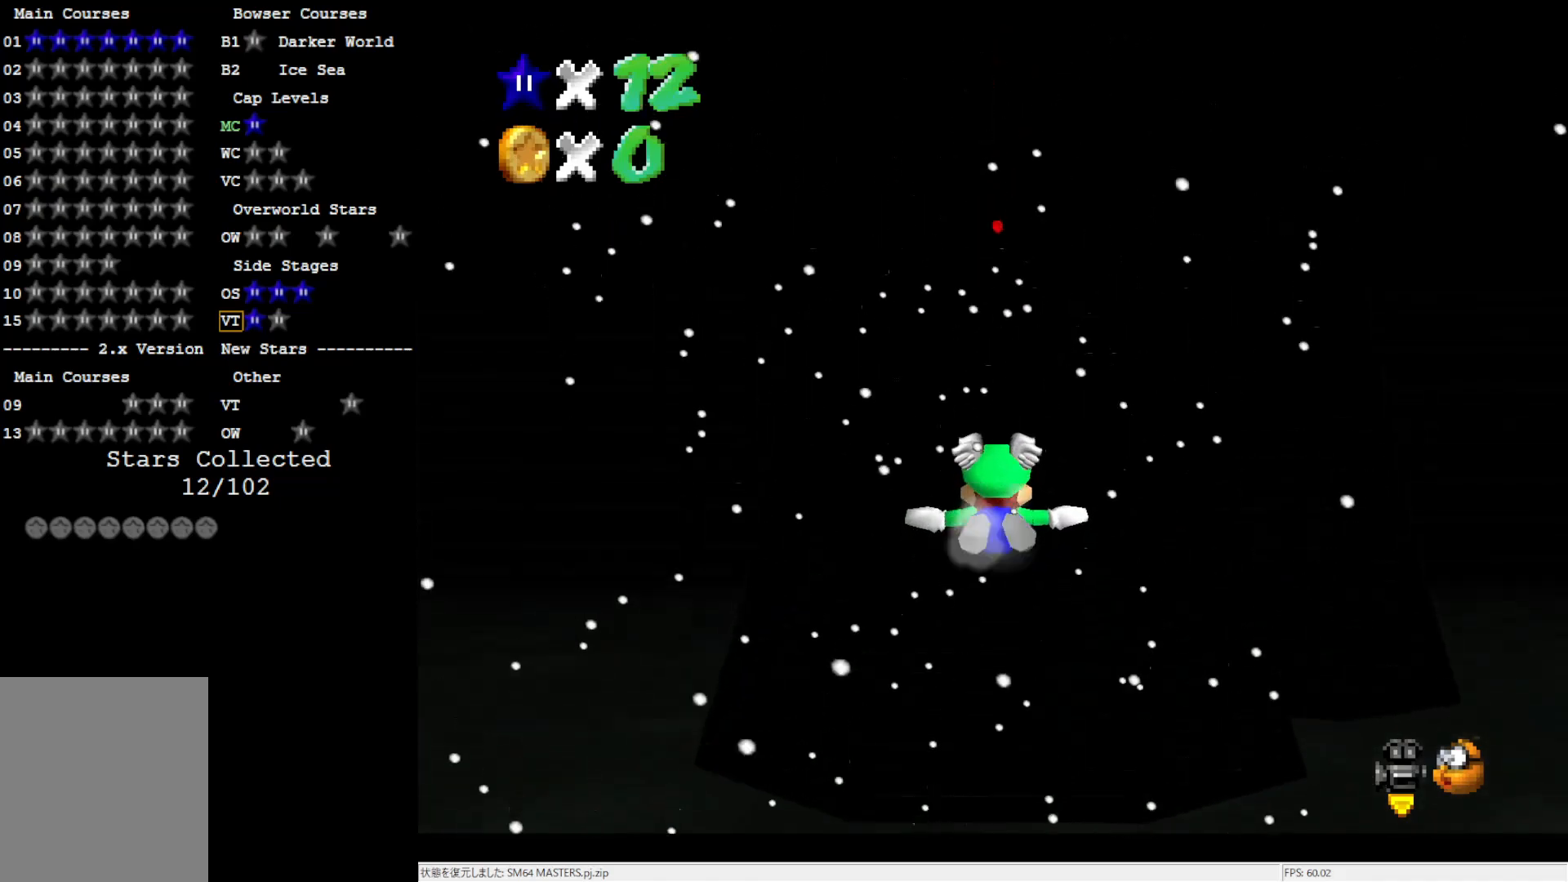
{"buttons": [], "left_stick": "center", "events": [[17, "left_stick", "up"], [183, "left_stick", "center"]]}
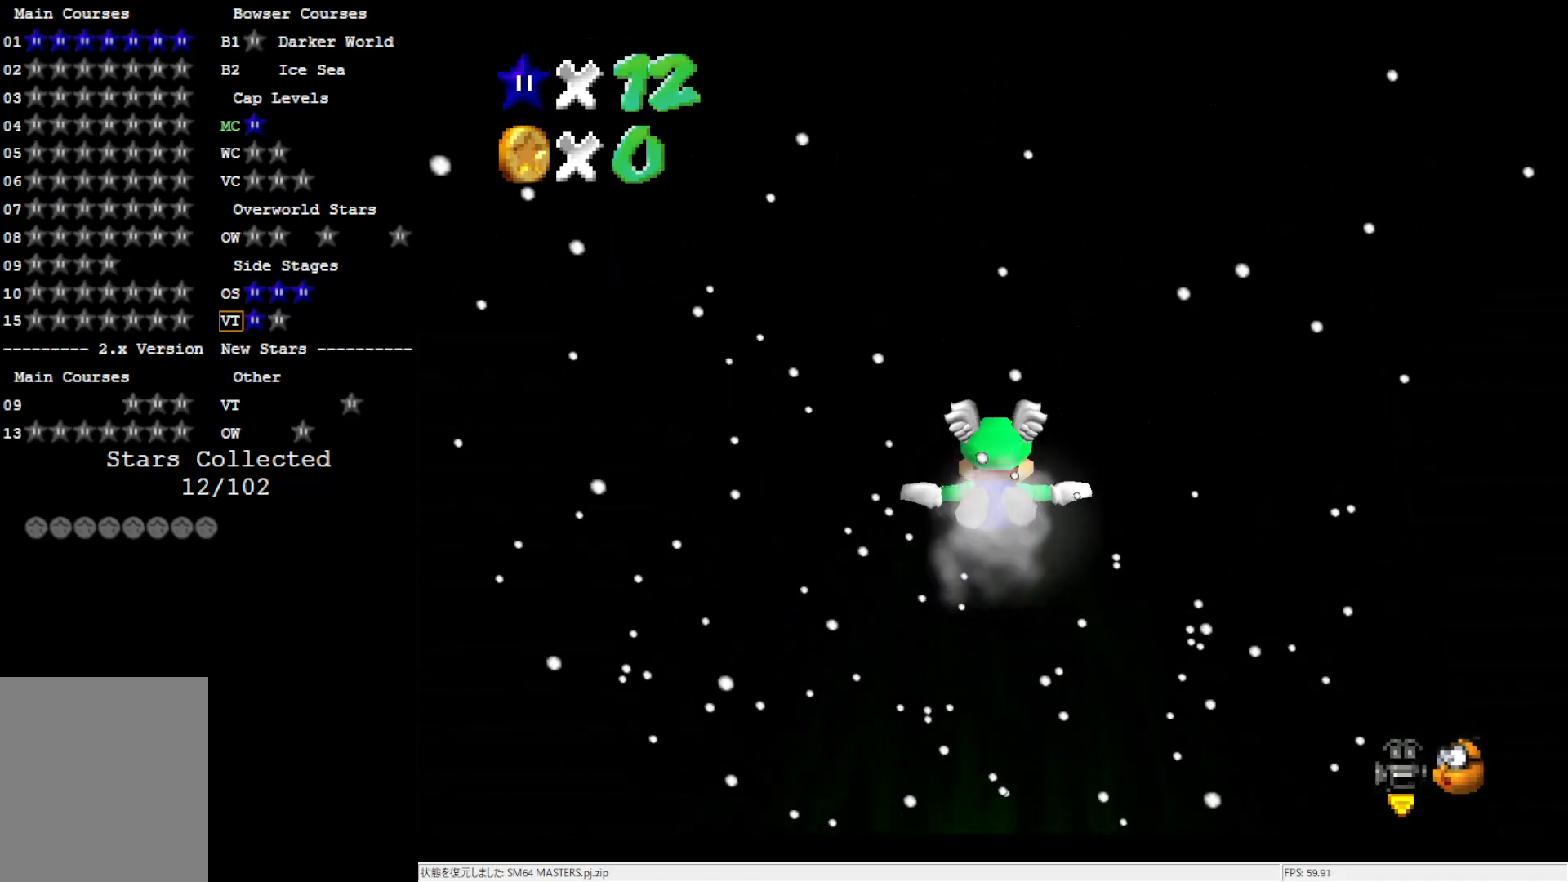
{"buttons": [], "left_stick": "up", "events": [[117, "left_stick", "up"]]}
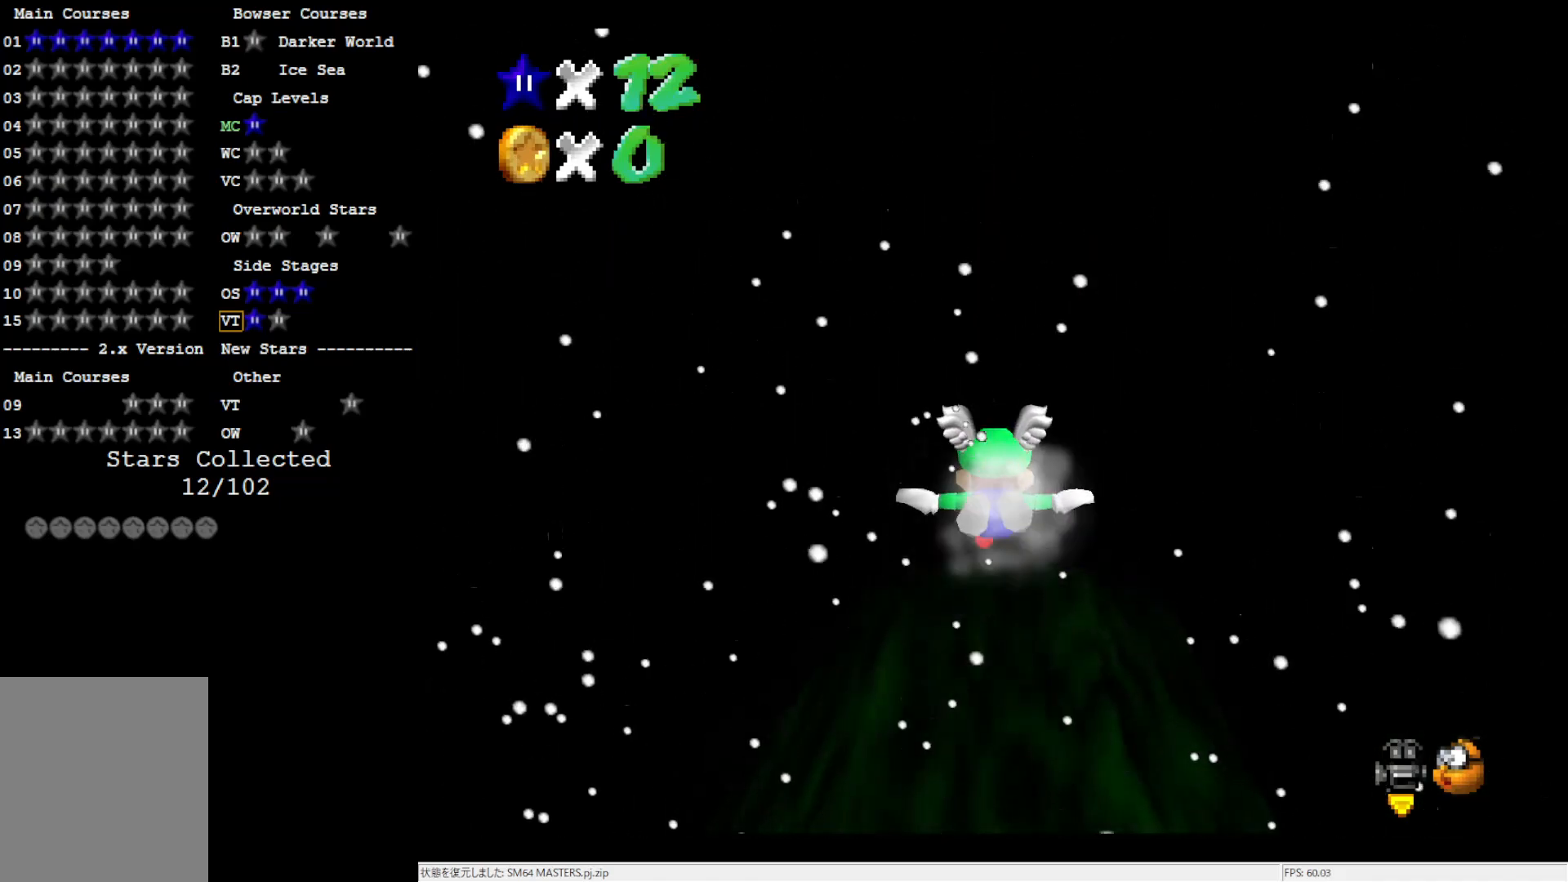
{"buttons": [], "left_stick": "center", "events": [[83, "left_stick", "center"]]}
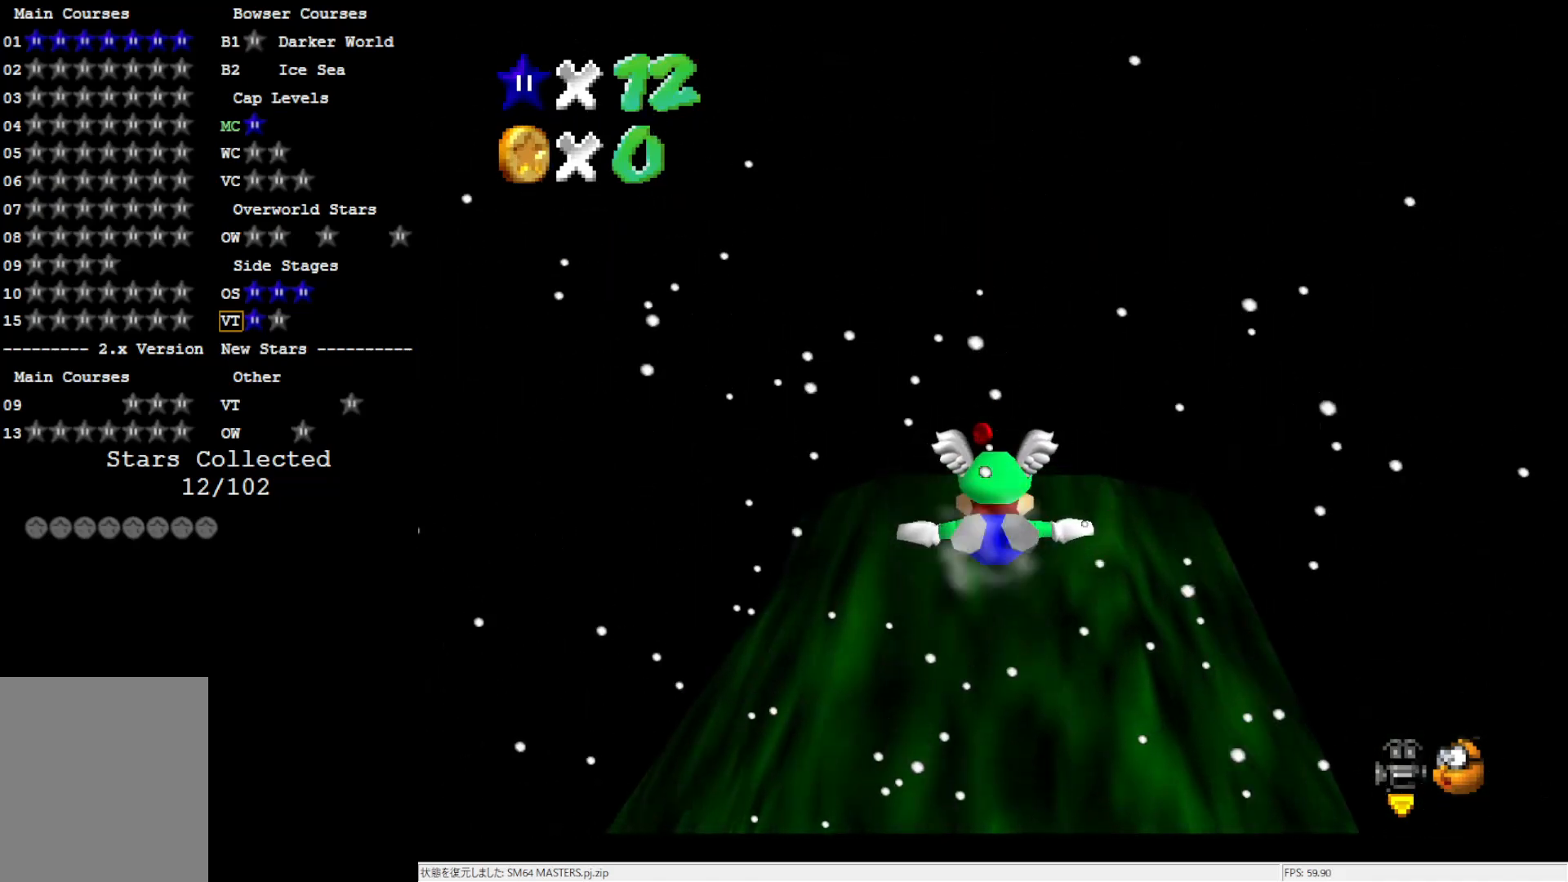
{"buttons": [], "left_stick": "center", "events": []}
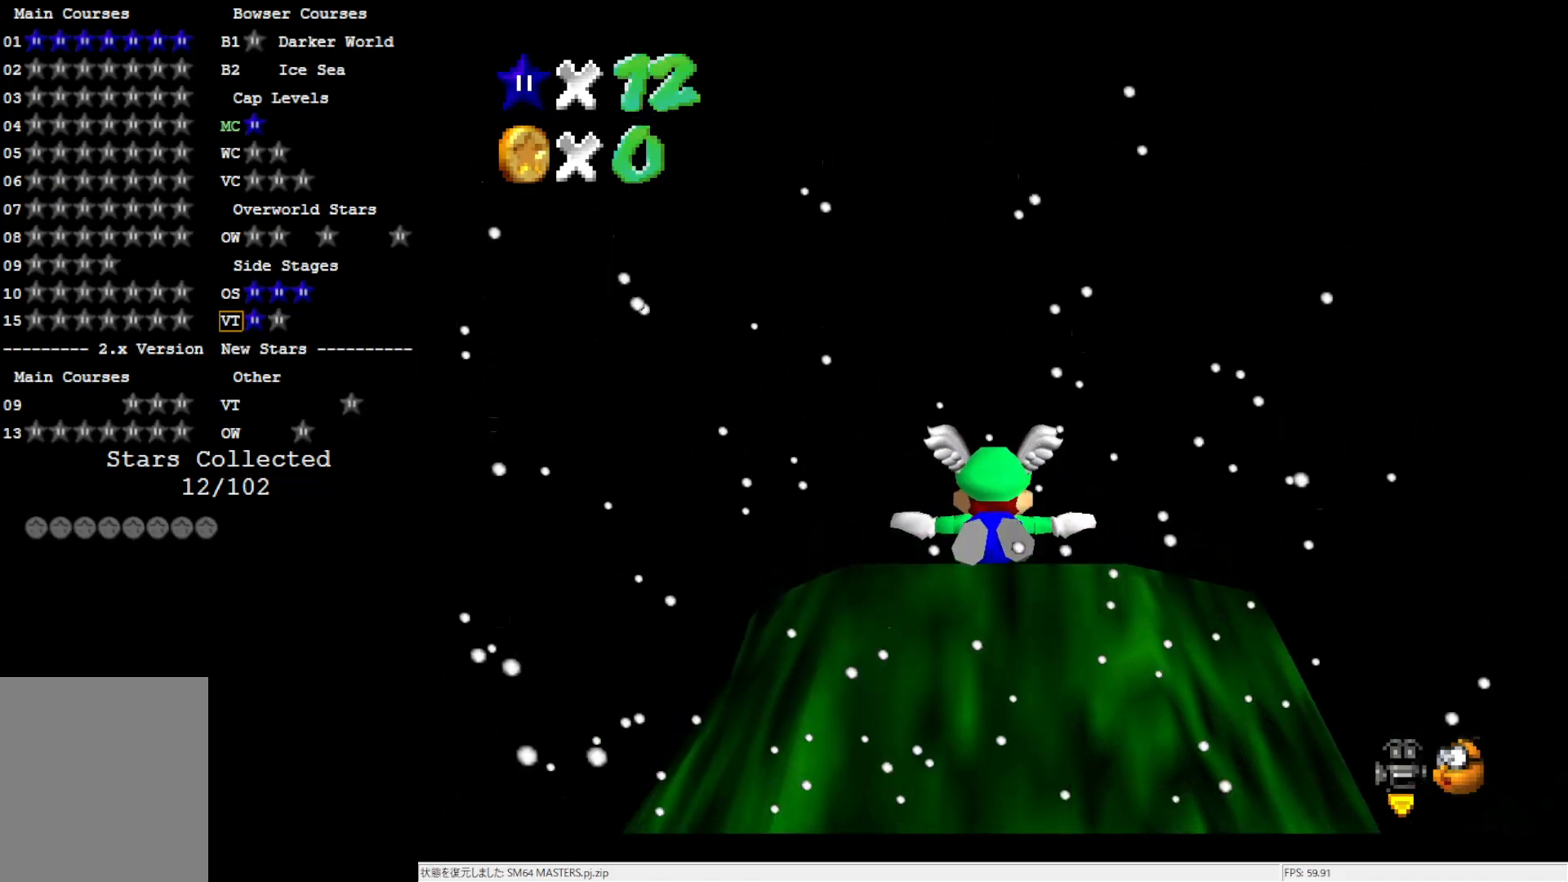
{"buttons": [], "left_stick": "up", "events": [[250, "left_stick", "up"]]}
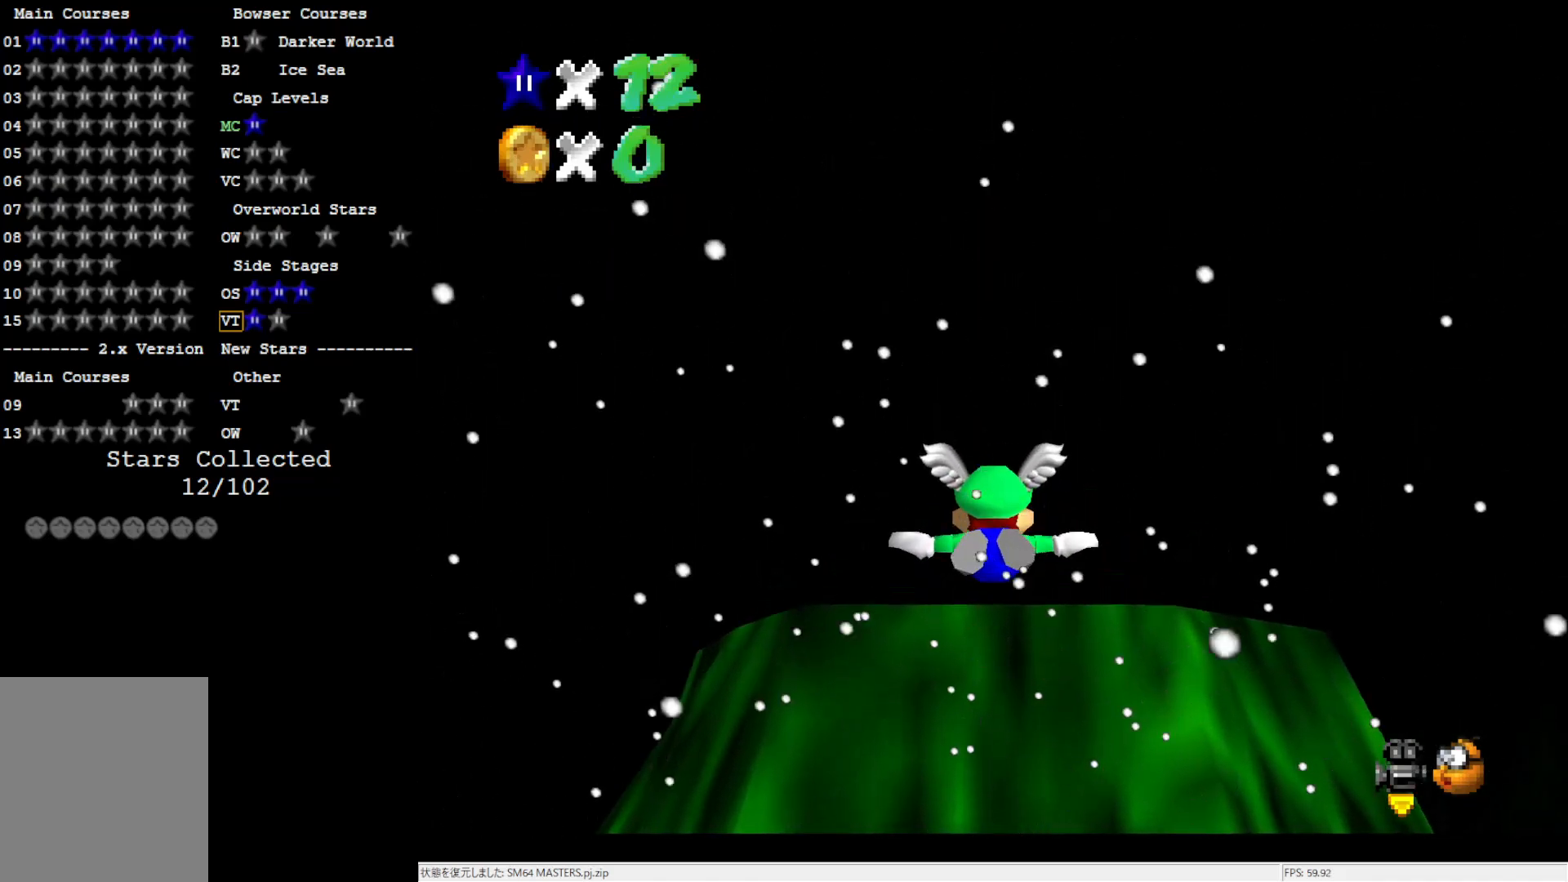
{"buttons": [], "left_stick": "center", "events": [[50, "left_stick", "center"]]}
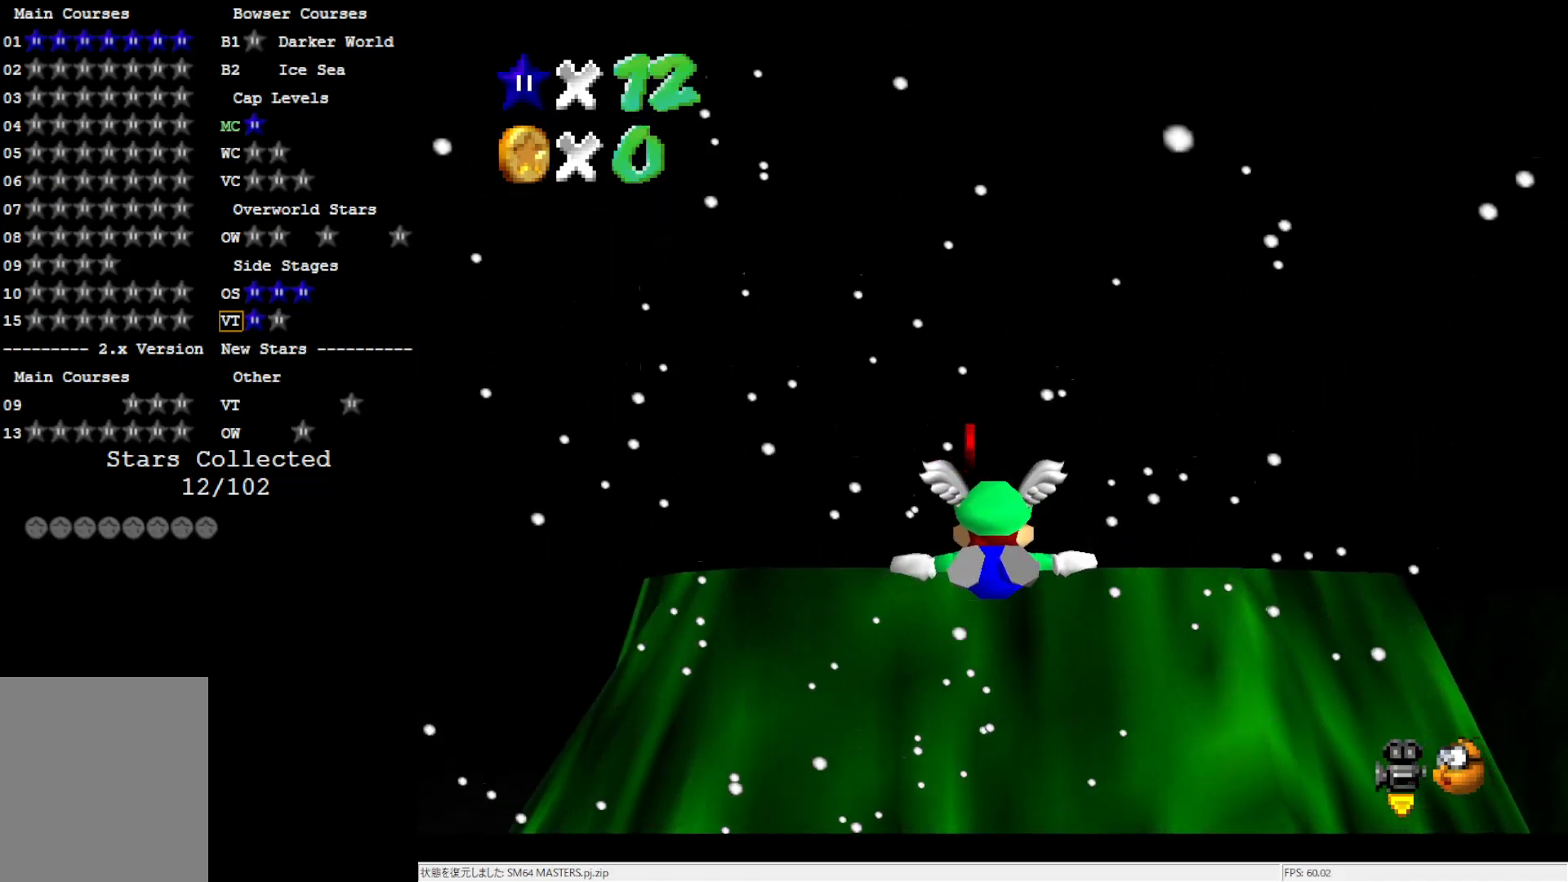
{"buttons": [], "left_stick": "center", "events": []}
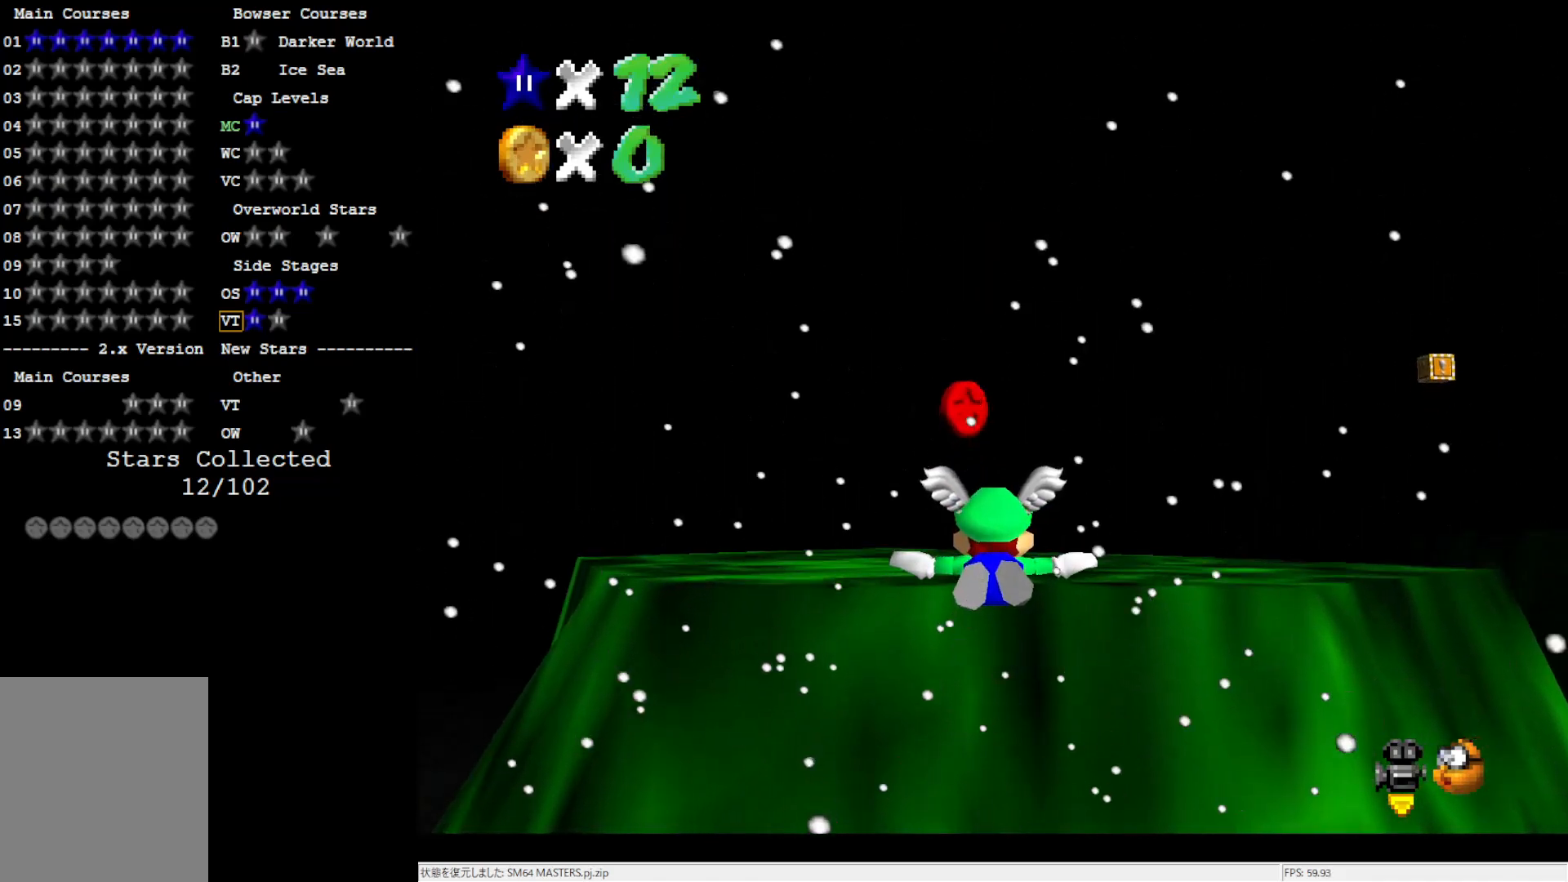
{"buttons": ["A"], "left_stick": "up", "events": [[83, "left_stick", "up"], [450, "A", "down"]]}
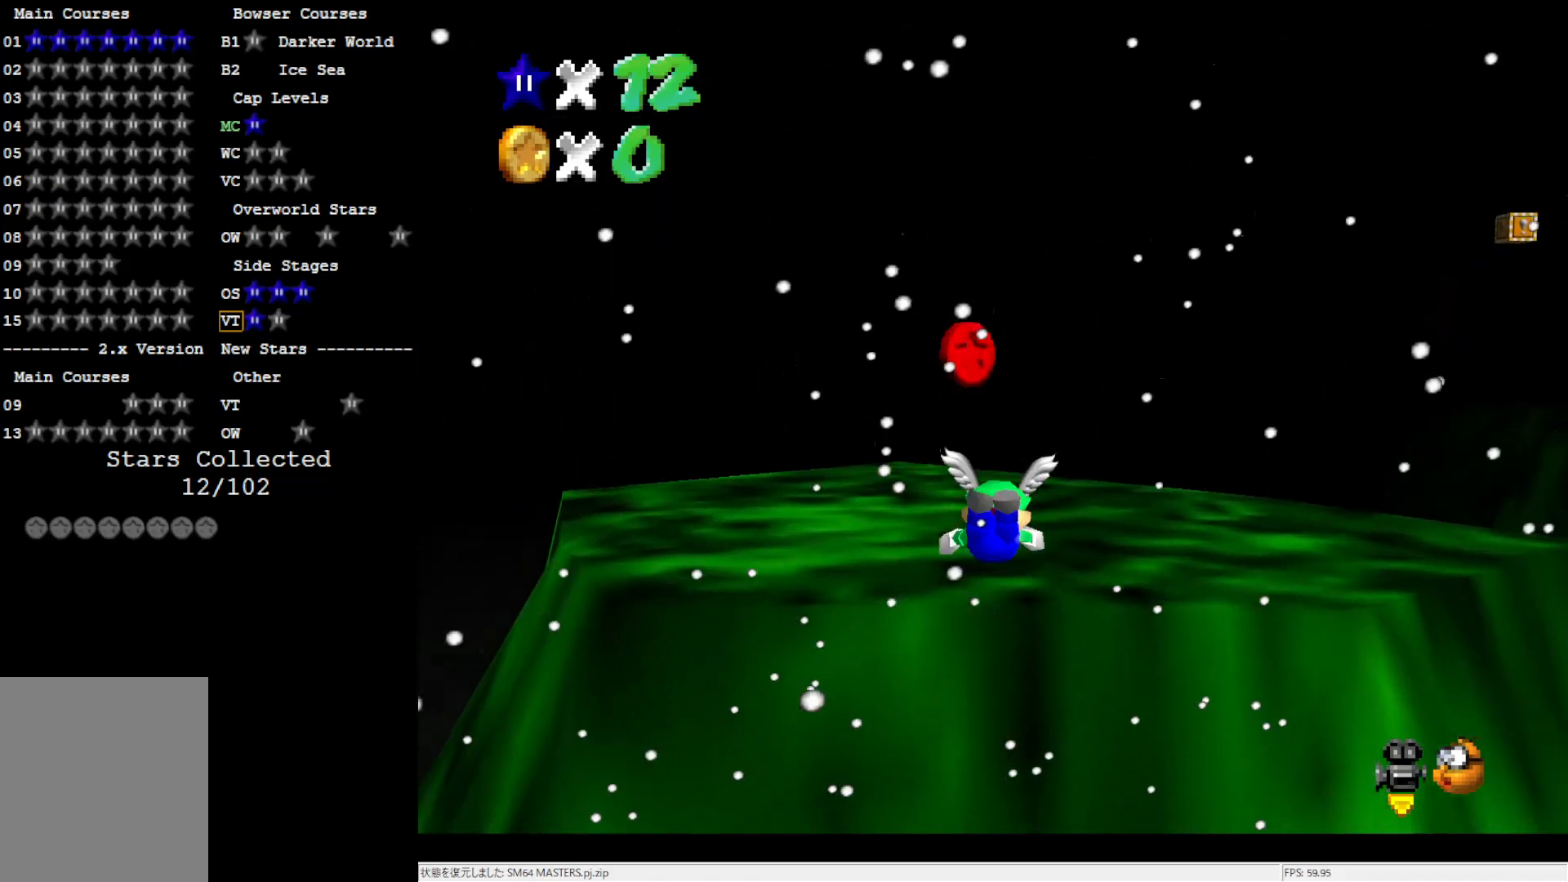
{"buttons": [], "left_stick": "center", "events": [[50, "A", "up"], [183, "A", "down"], [250, "A", "up"], [367, "left_stick", "down"], [383, "C_LEFT", "down"], [500, "C_LEFT", "up"], [500, "left_stick", "center"]]}
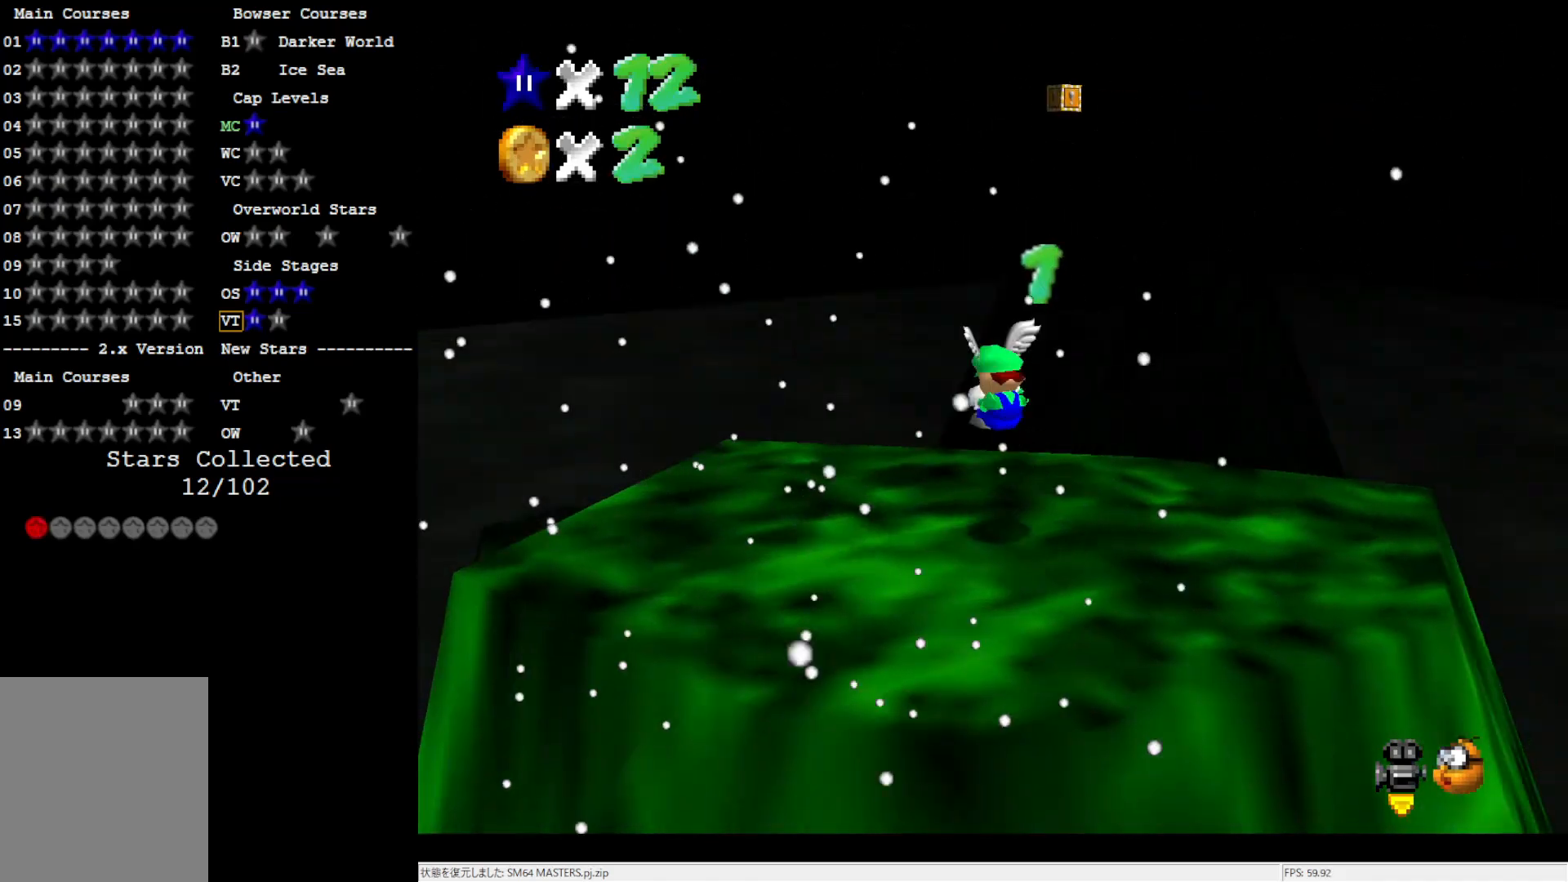
{"buttons": [], "left_stick": "down", "events": [[250, "left_stick", "up"], [300, "A", "down"], [333, "B", "down"], [367, "B", "up"], [367, "left_stick", "center"], [400, "A", "up"], [450, "left_stick", "down"]]}
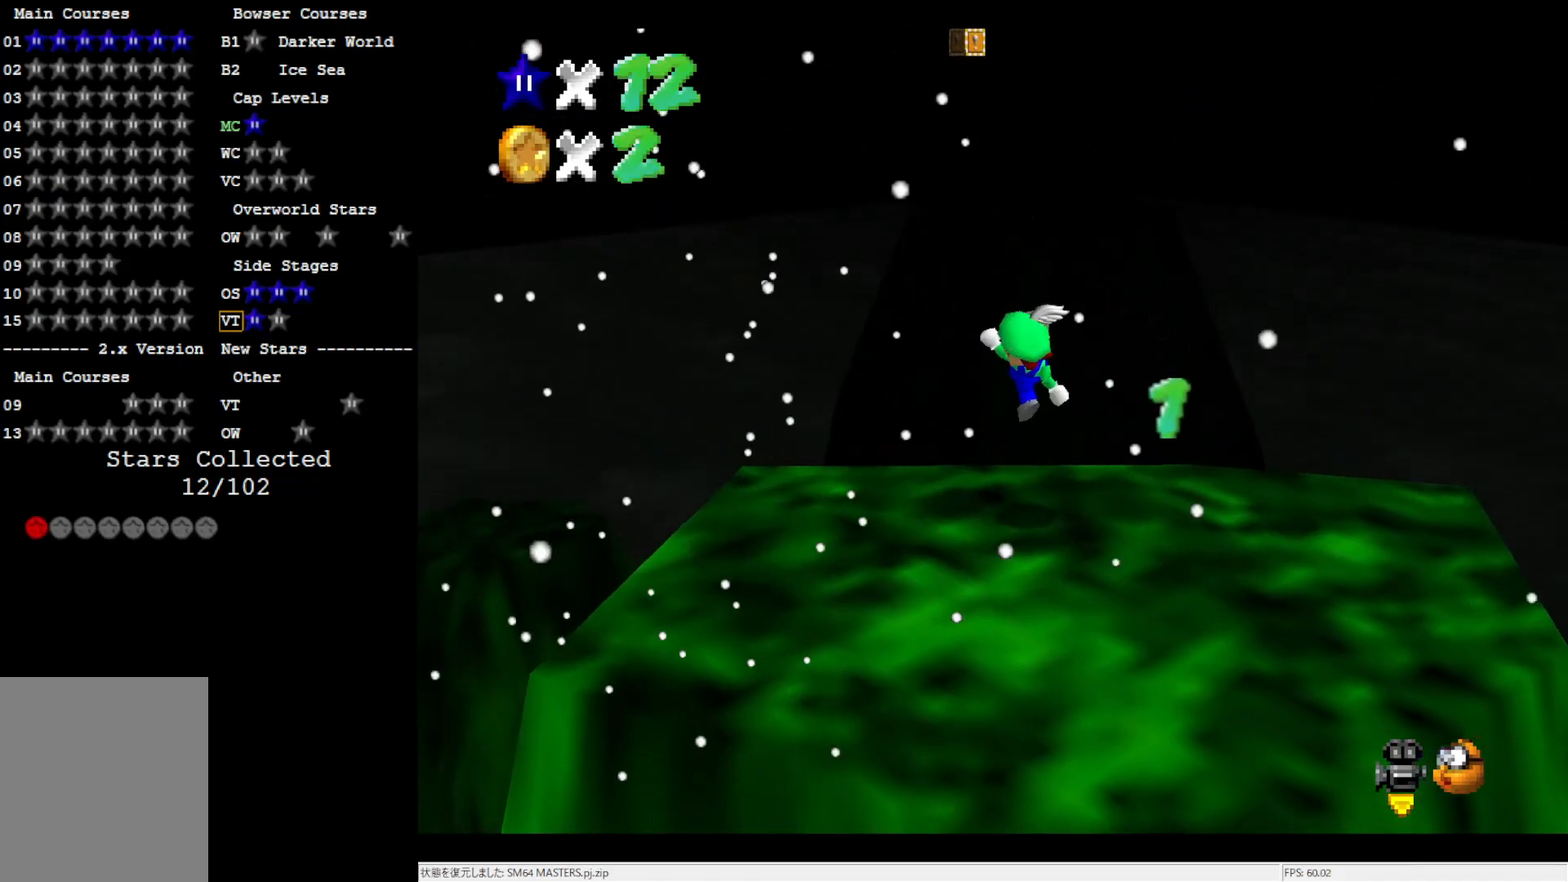
{"buttons": [], "left_stick": "up-right", "events": [[333, "left_stick", "right"], [383, "A", "down"], [383, "left_stick", "up-right"], [433, "A", "up"]]}
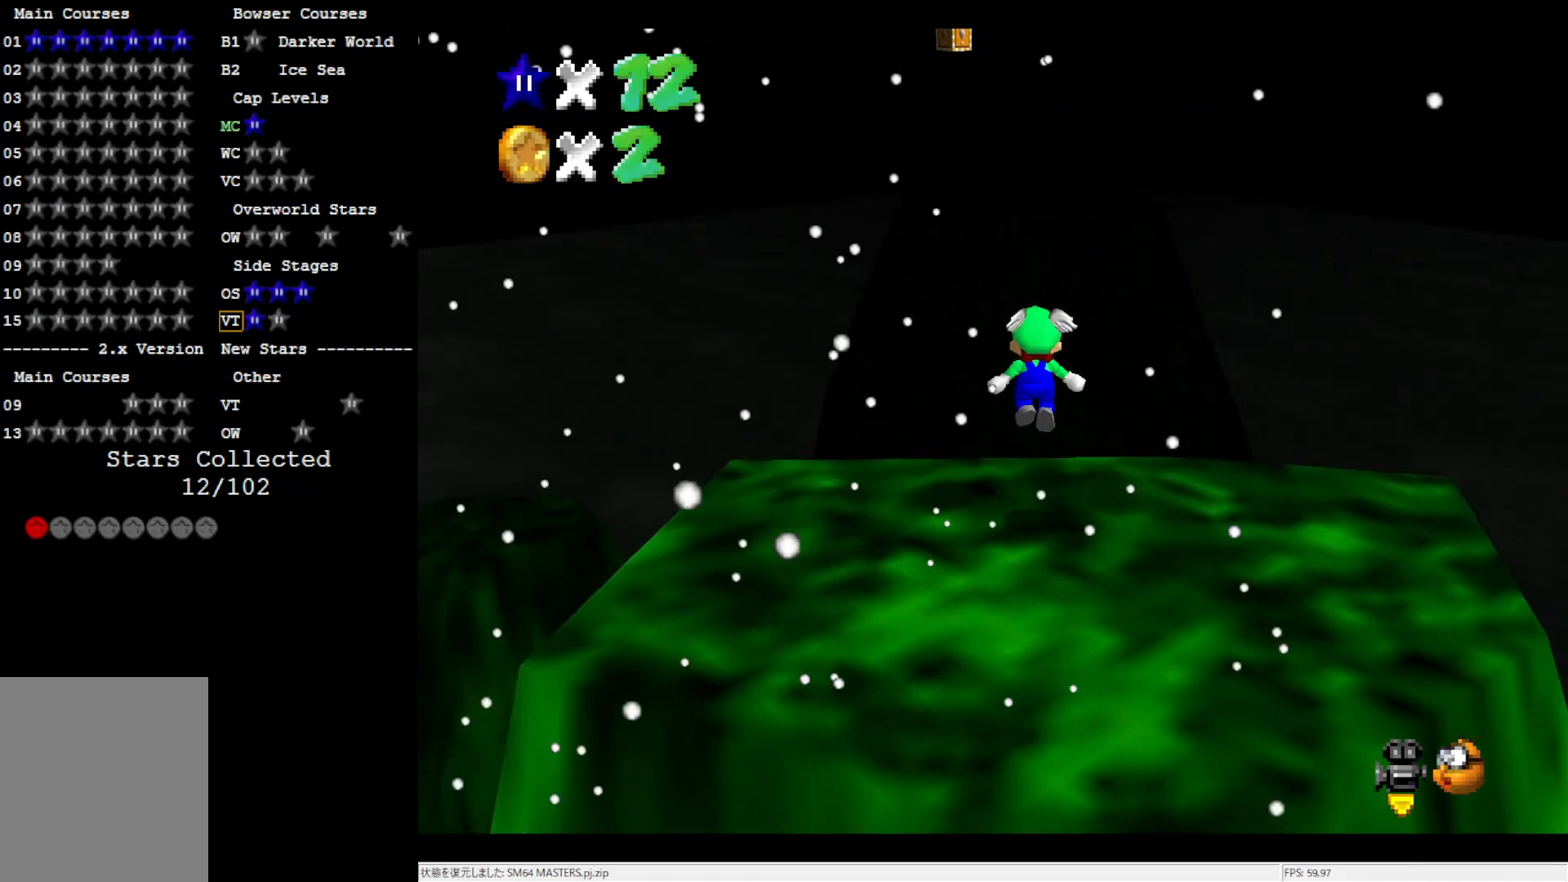
{"buttons": ["A"], "left_stick": "up", "events": [[67, "left_stick", "up"], [467, "A", "down"]]}
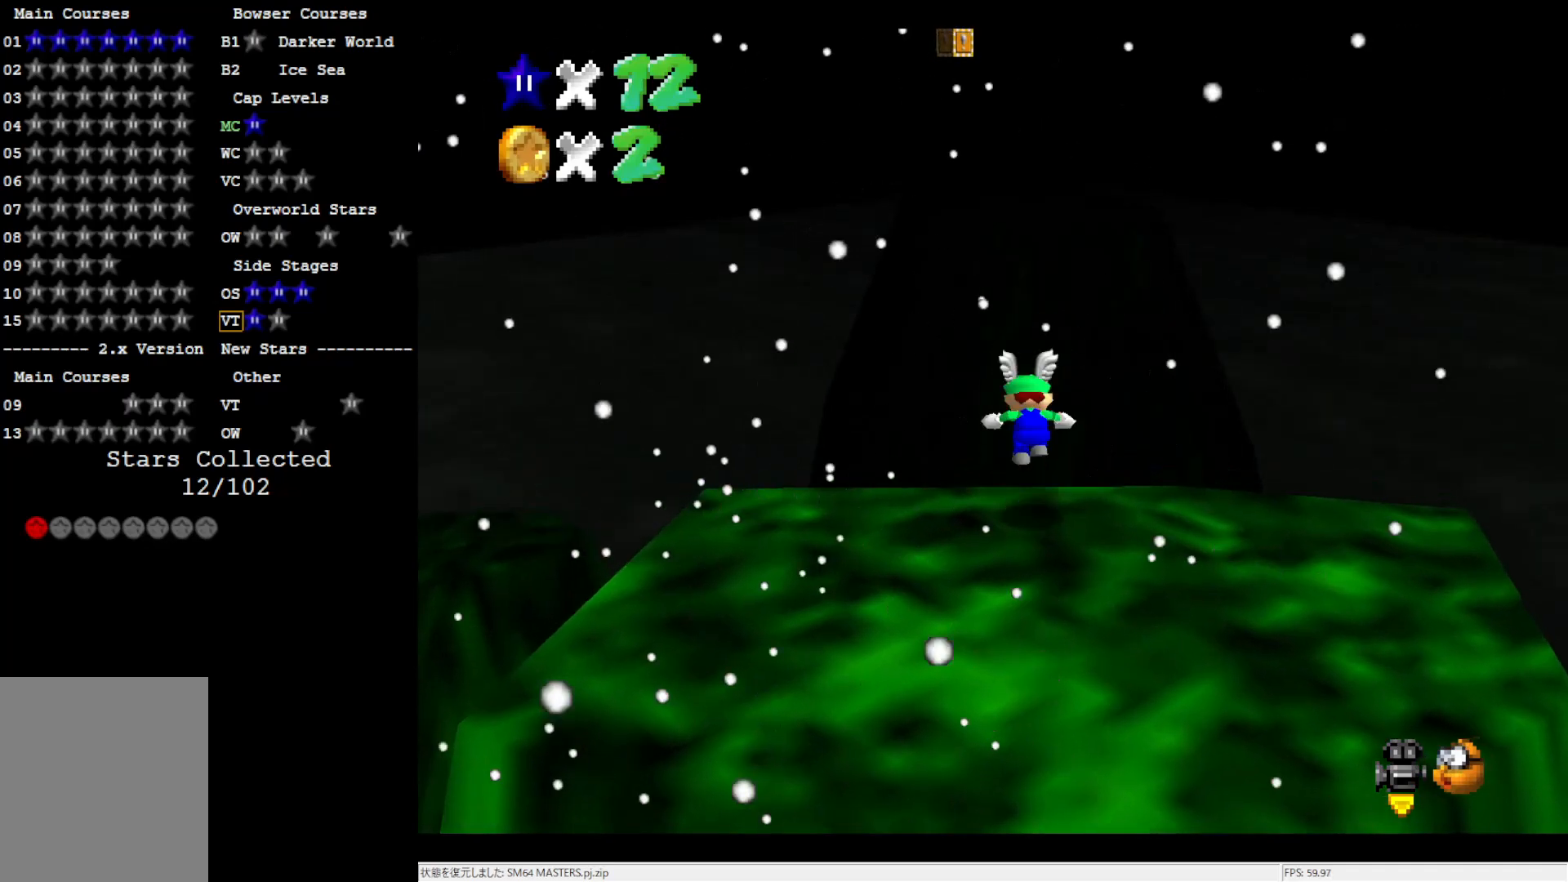
{"buttons": ["A"], "left_stick": "center", "events": [[167, "left_stick", "up-right"], [400, "left_stick", "center"]]}
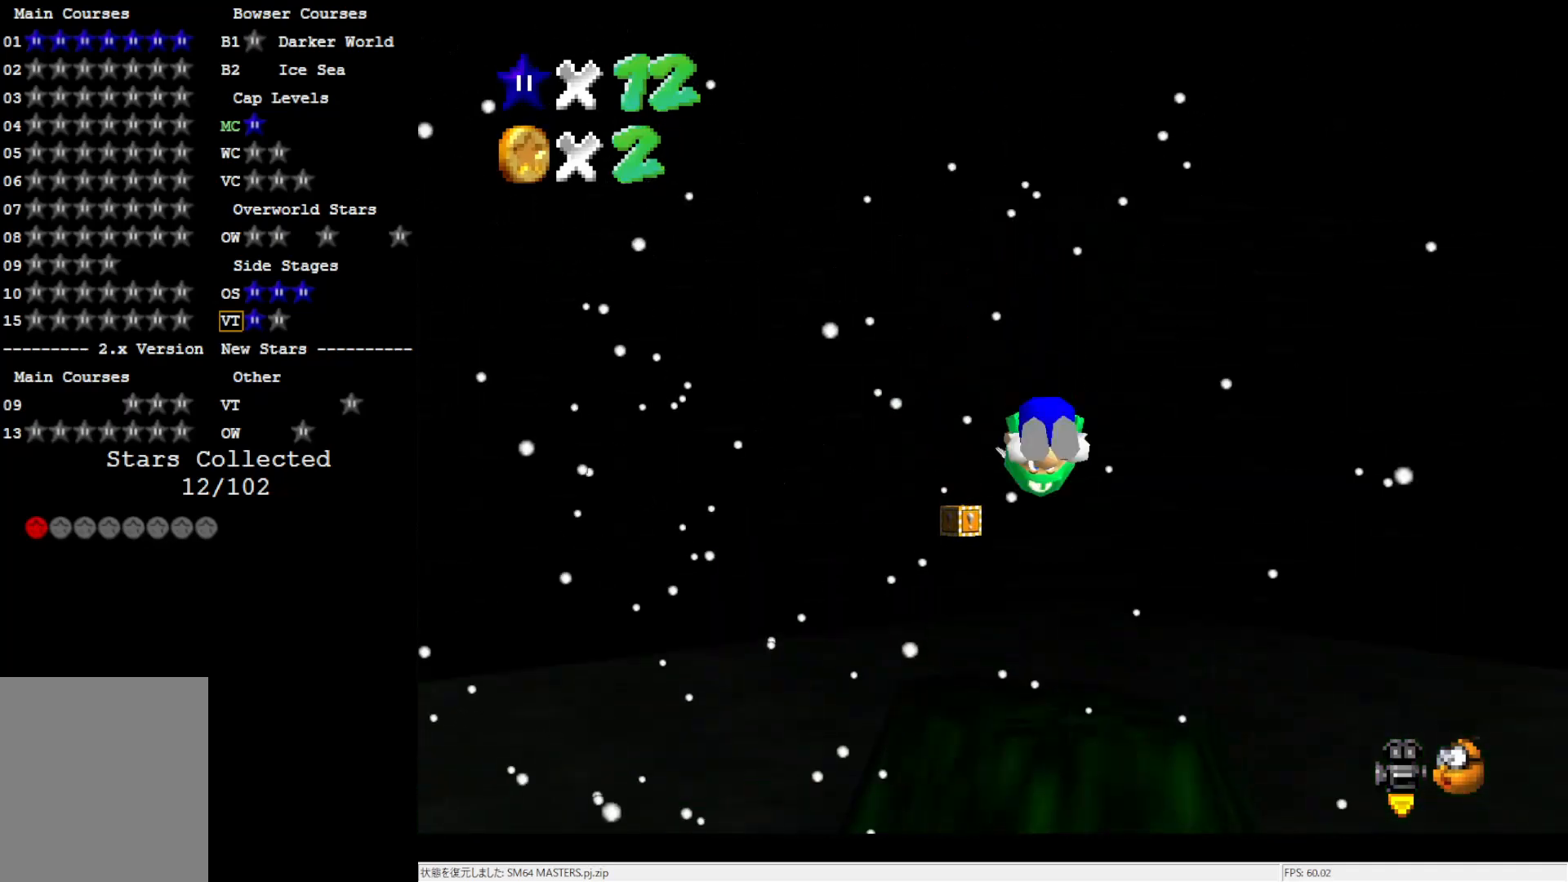
{"buttons": [], "left_stick": "up-right", "events": [[33, "A", "up"], [233, "left_stick", "up-right"]]}
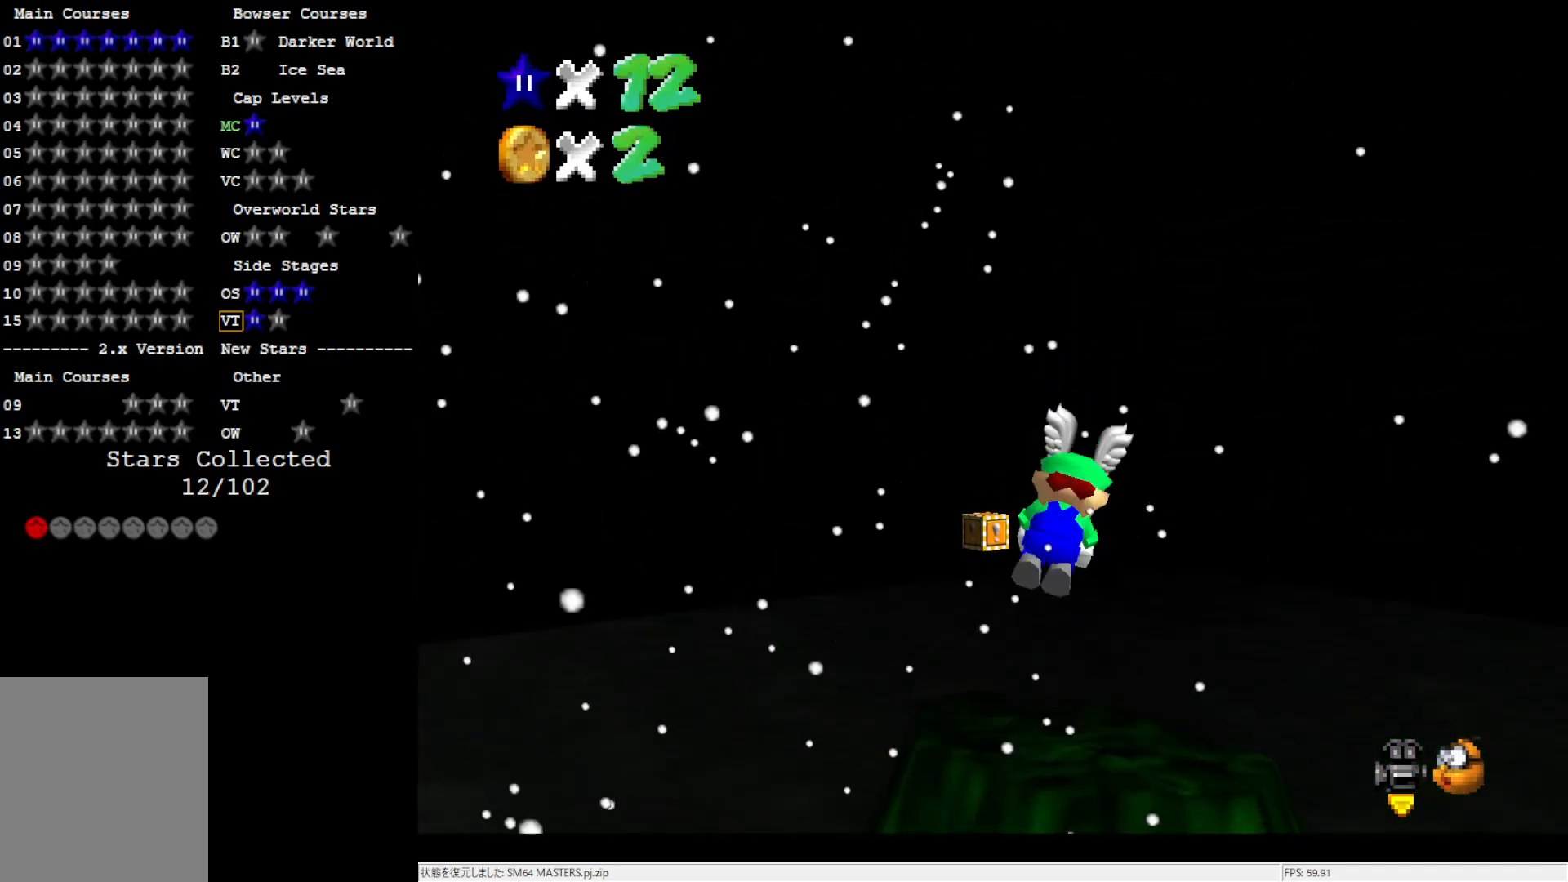
{"buttons": [], "left_stick": "up", "events": [[100, "left_stick", "center"], [317, "left_stick", "up"]]}
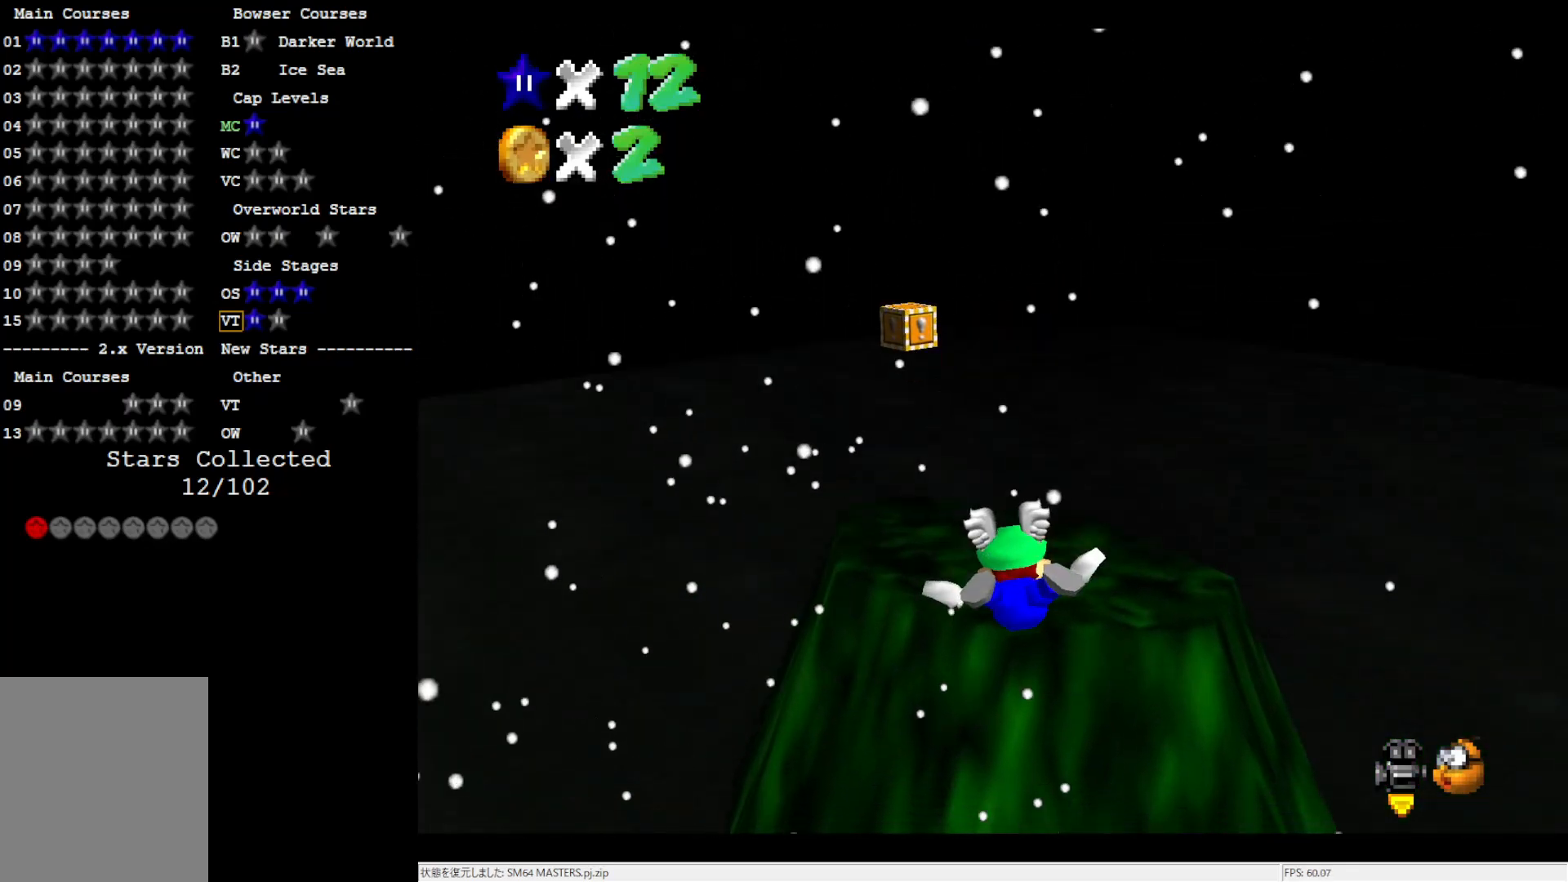
{"buttons": [], "left_stick": "center", "events": [[17, "left_stick", "center"]]}
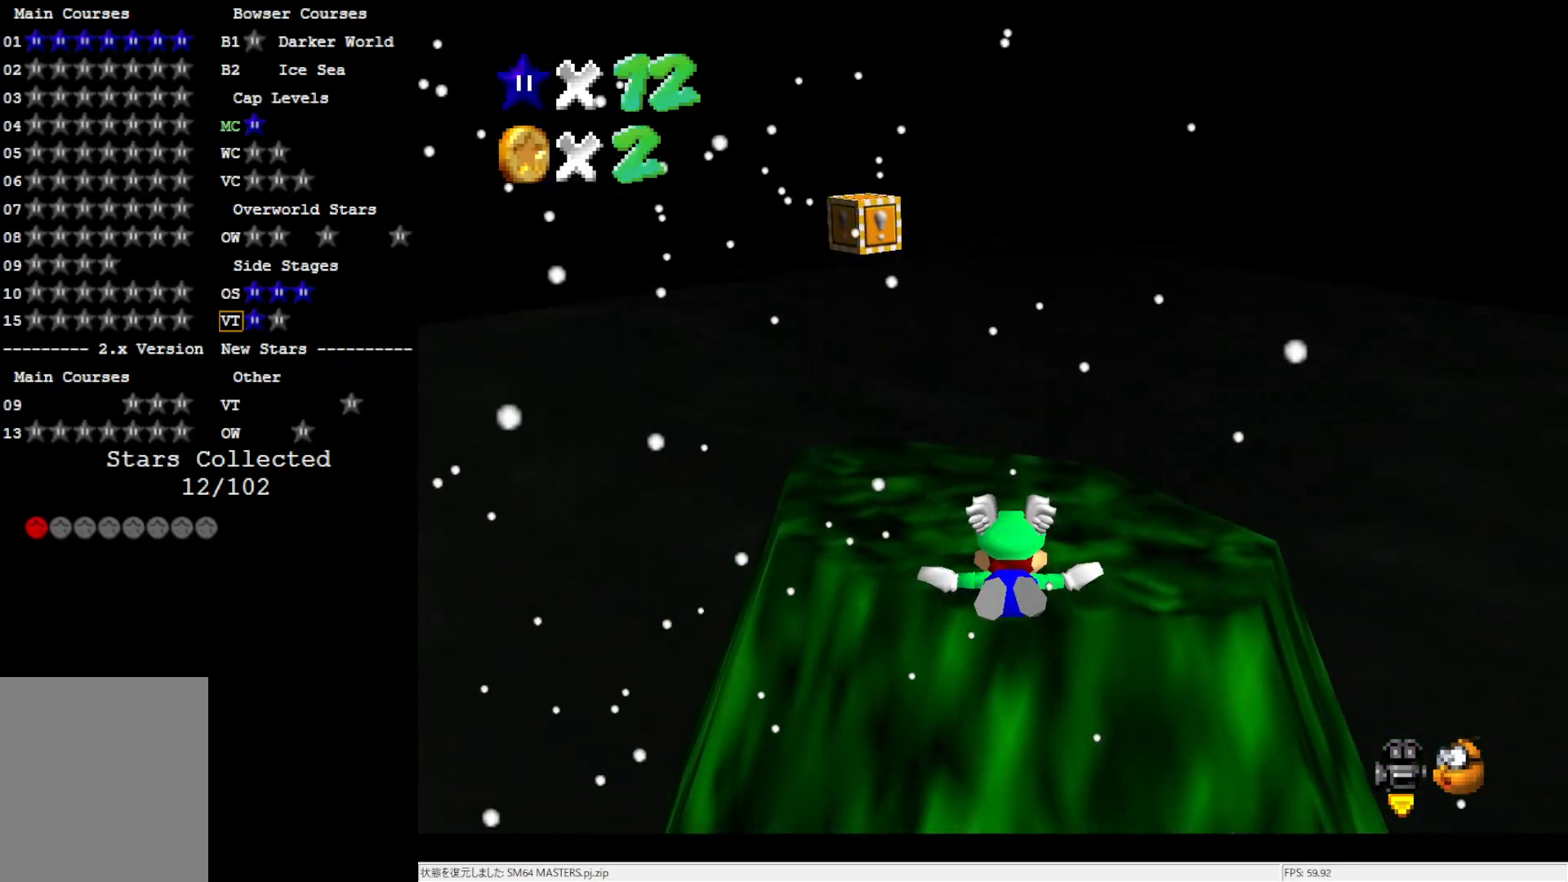
{"buttons": [], "left_stick": "up", "events": [[100, "left_stick", "up"]]}
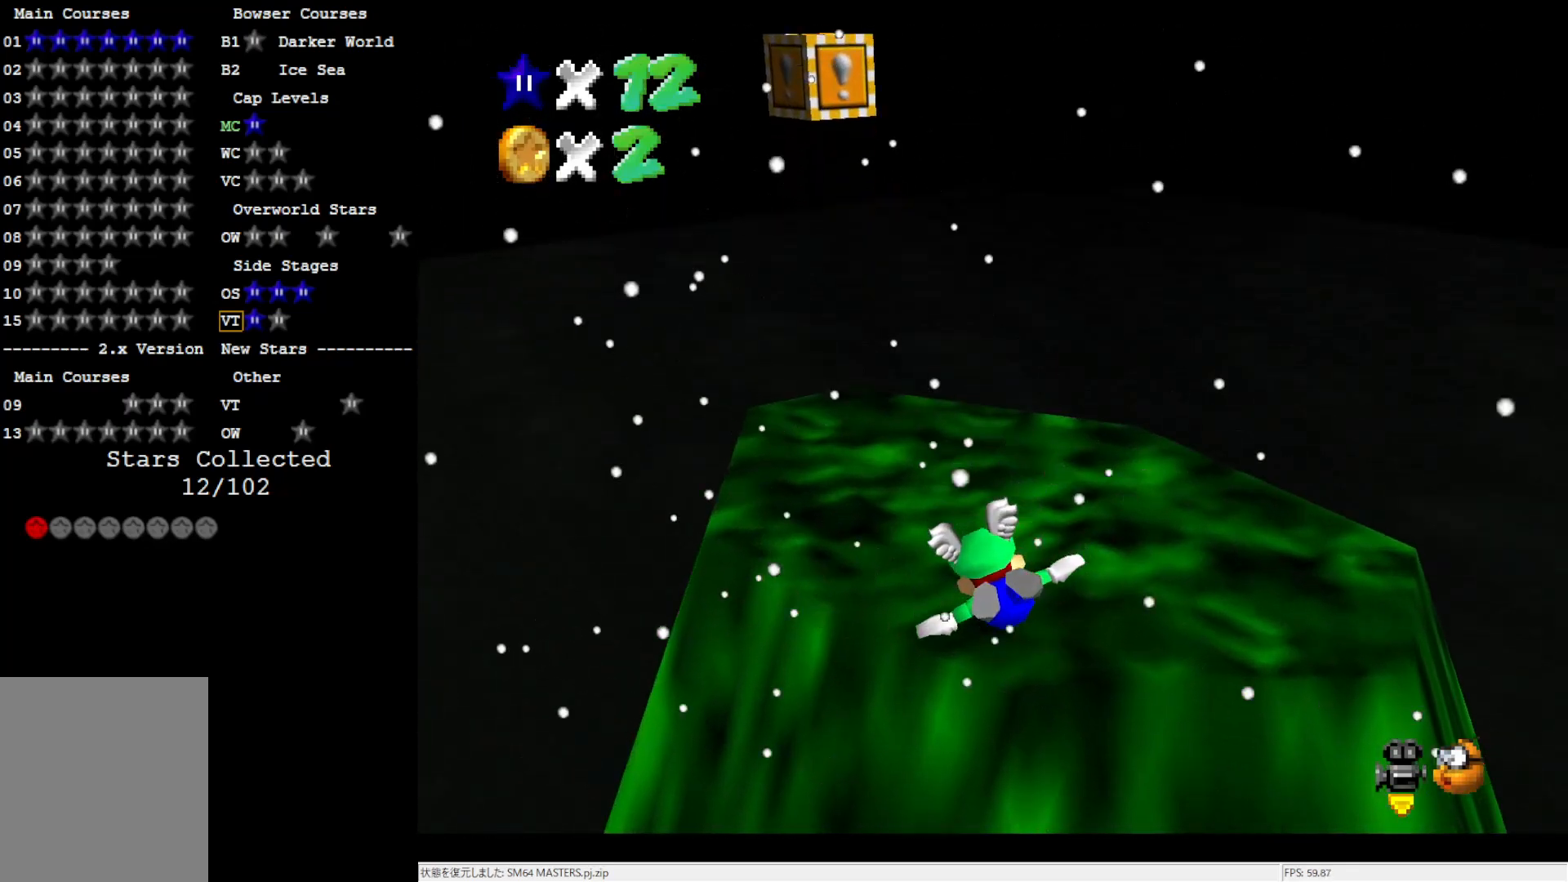
{"buttons": [], "left_stick": "down", "events": [[300, "A", "down"], [300, "left_stick", "center"], [350, "left_stick", "down"], [417, "A", "up"]]}
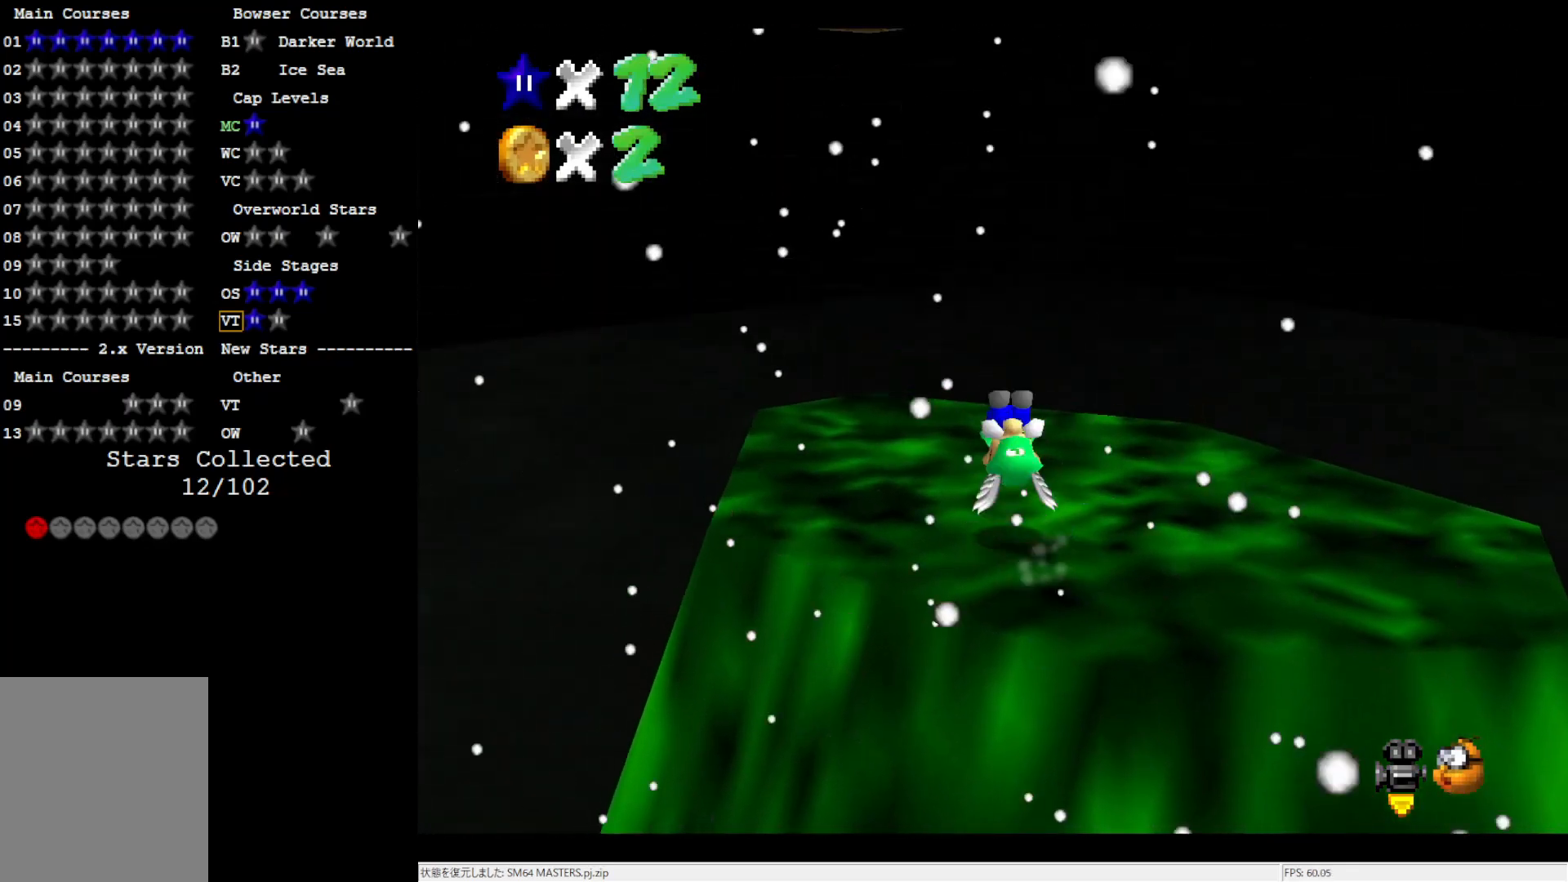
{"buttons": [], "left_stick": "center", "events": [[50, "C_RIGHT", "down"], [133, "C_RIGHT", "up"], [200, "C_RIGHT", "down"], [233, "left_stick", "center"], [317, "C_RIGHT", "up"], [367, "C_RIGHT", "down"], [483, "C_RIGHT", "up"]]}
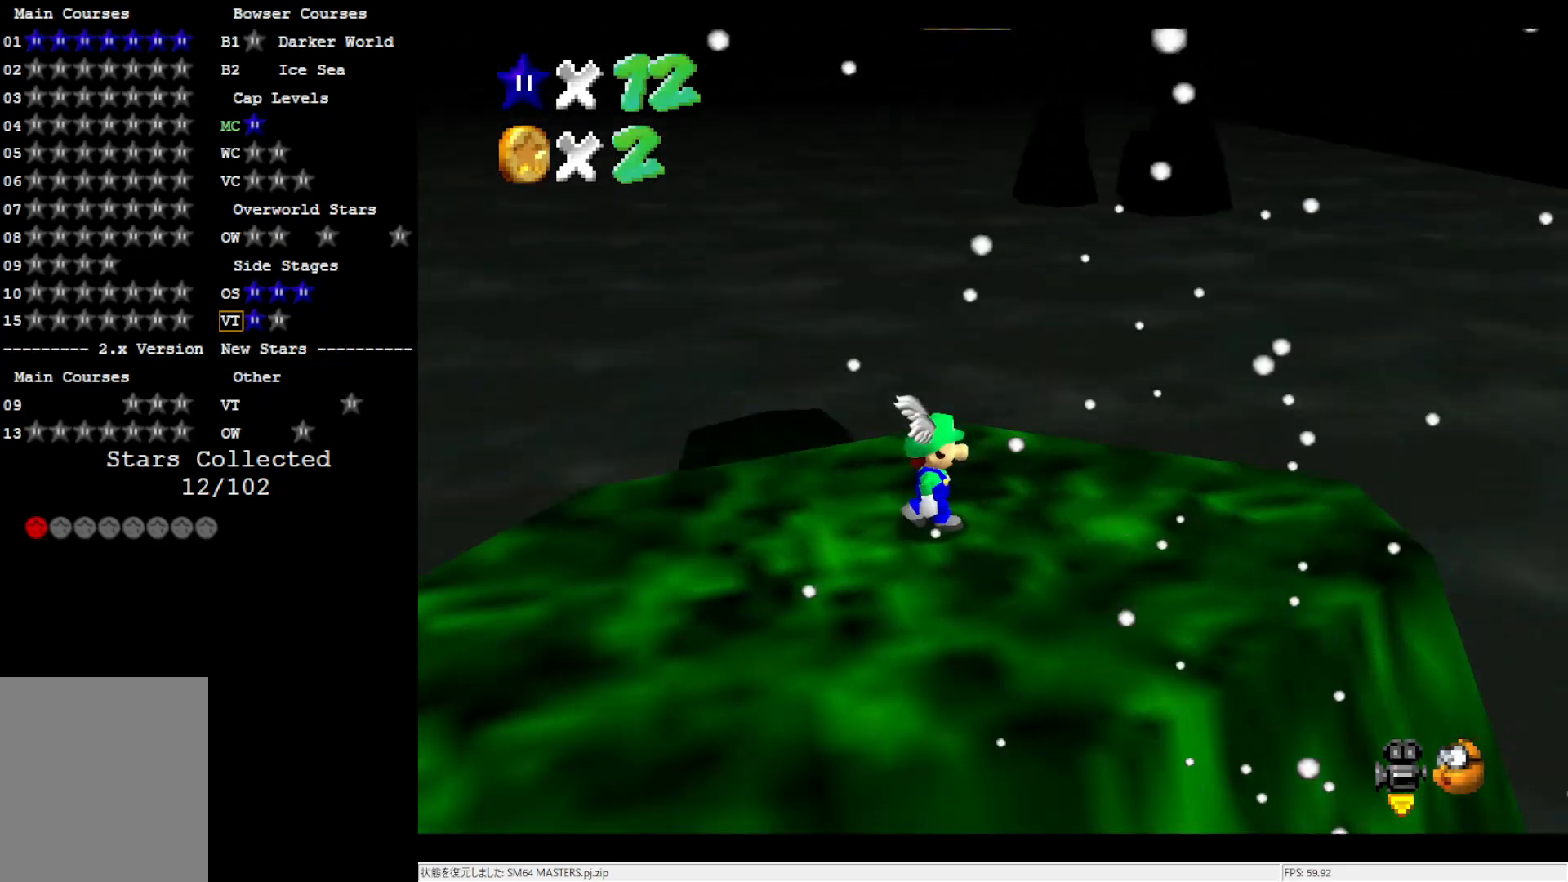
{"buttons": [], "left_stick": "up", "events": [[17, "left_stick", "up"], [50, "C_RIGHT", "down"], [133, "C_RIGHT", "up"]]}
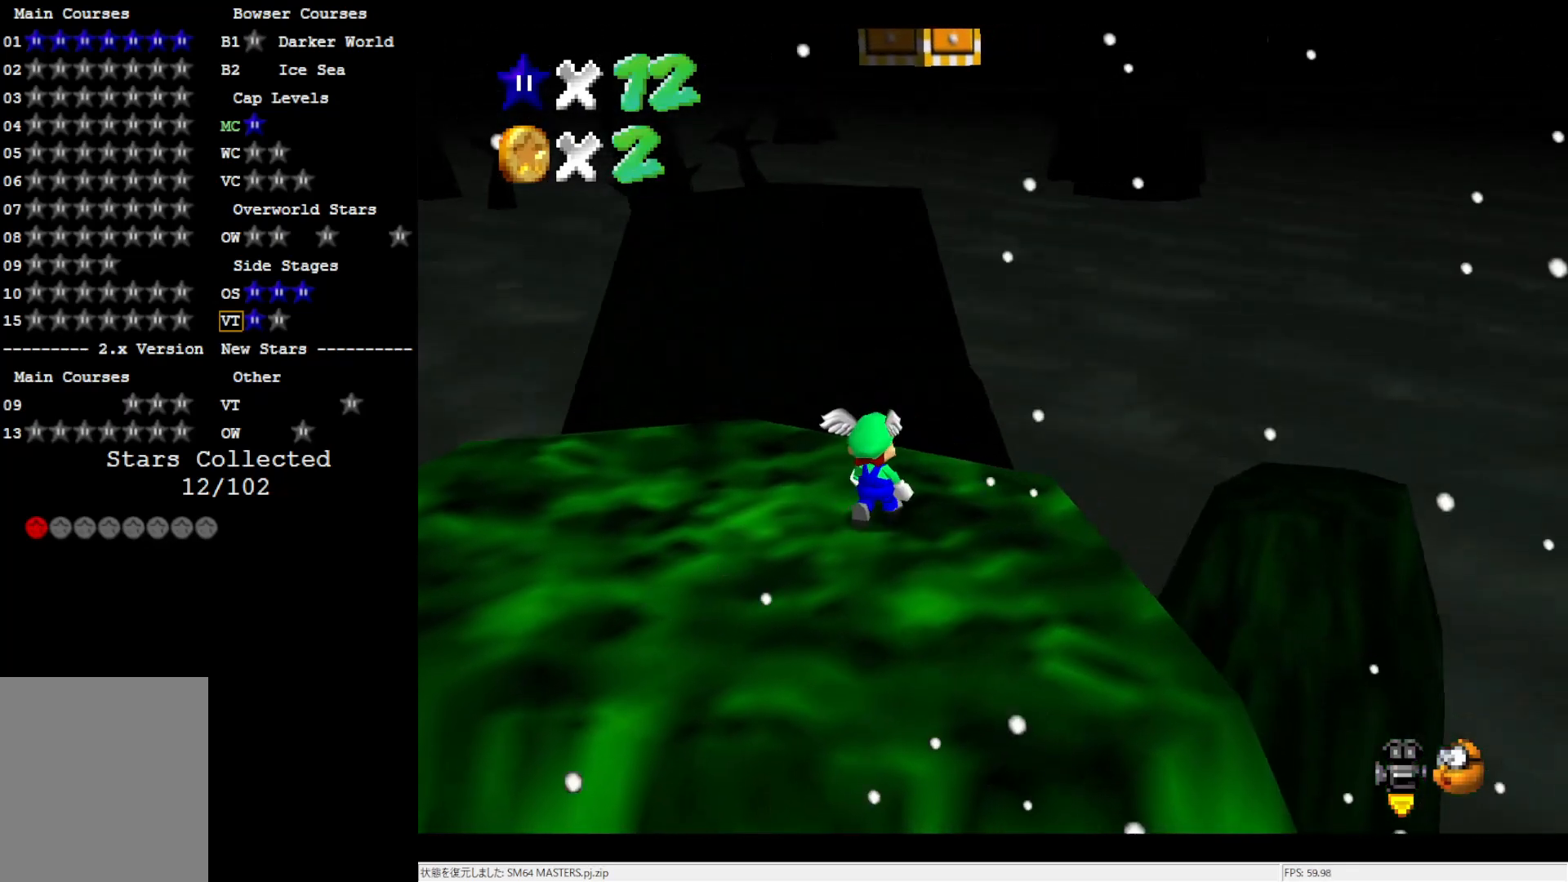
{"buttons": [], "left_stick": "up", "events": [[200, "left_stick", "center"], [483, "left_stick", "up"]]}
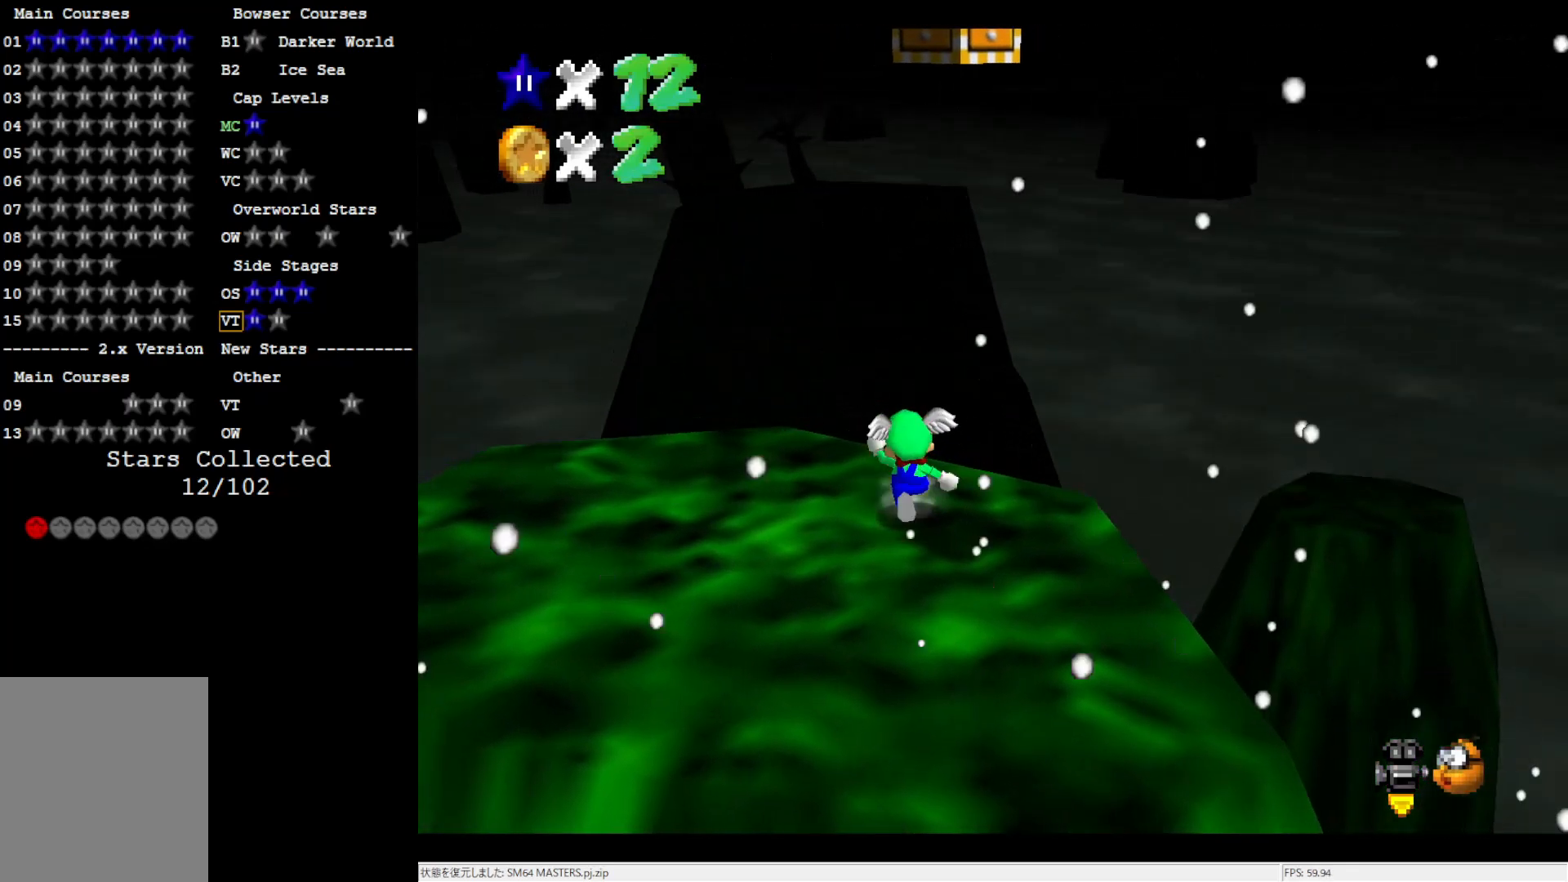
{"buttons": ["A", "Z"], "left_stick": "center", "events": [[100, "left_stick", "center"], [417, "Z", "down"], [483, "A", "down"]]}
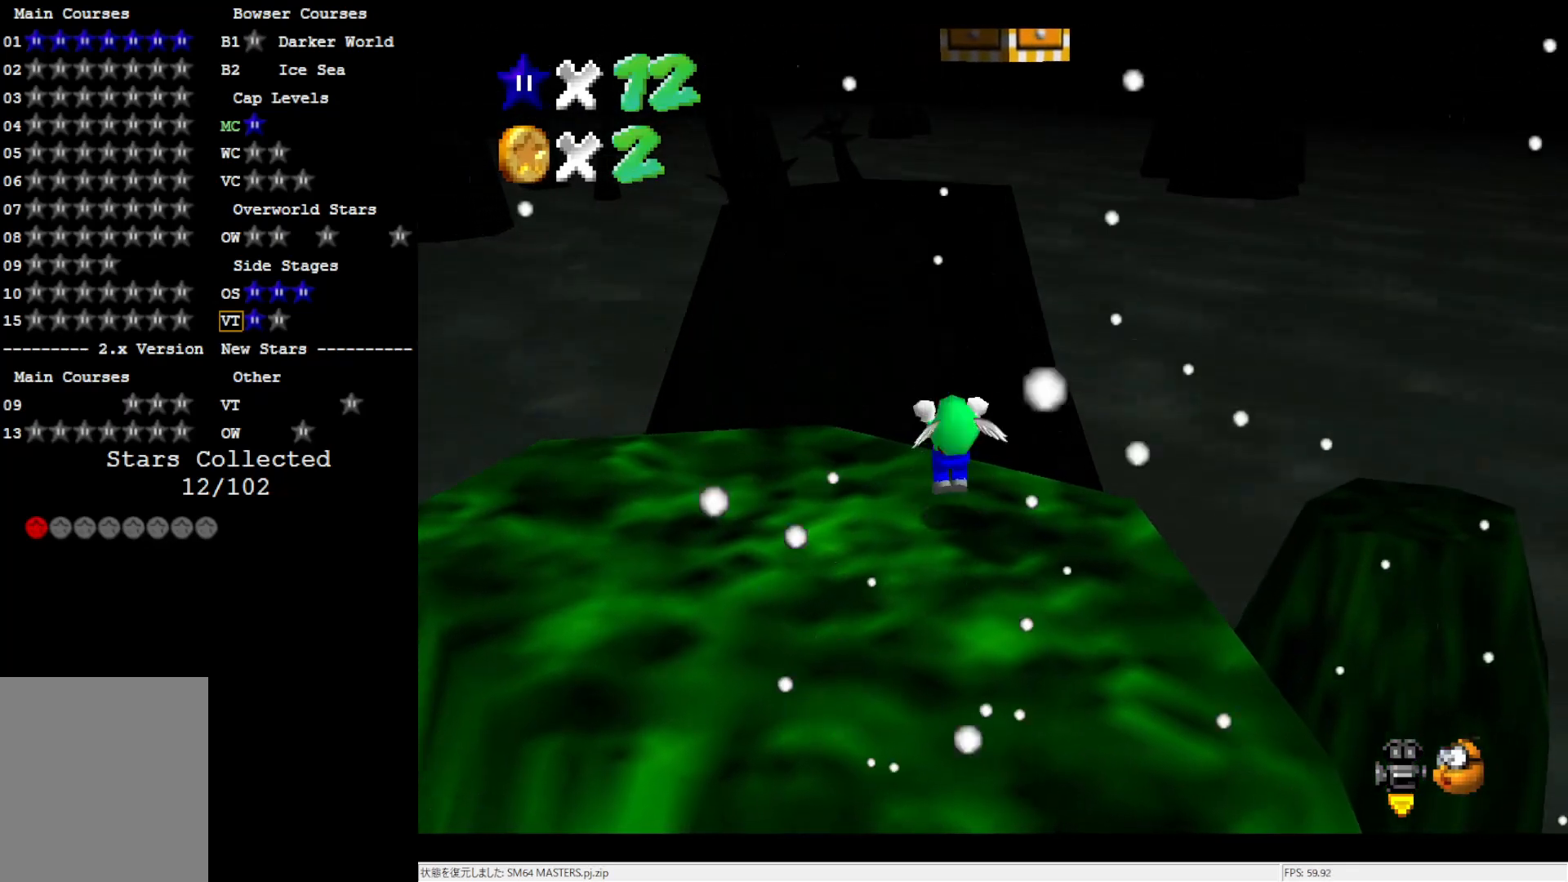
{"buttons": ["A"], "left_stick": "down", "events": [[33, "Z", "up"], [67, "left_stick", "up-right"], [300, "left_stick", "down-right"], [400, "left_stick", "down"]]}
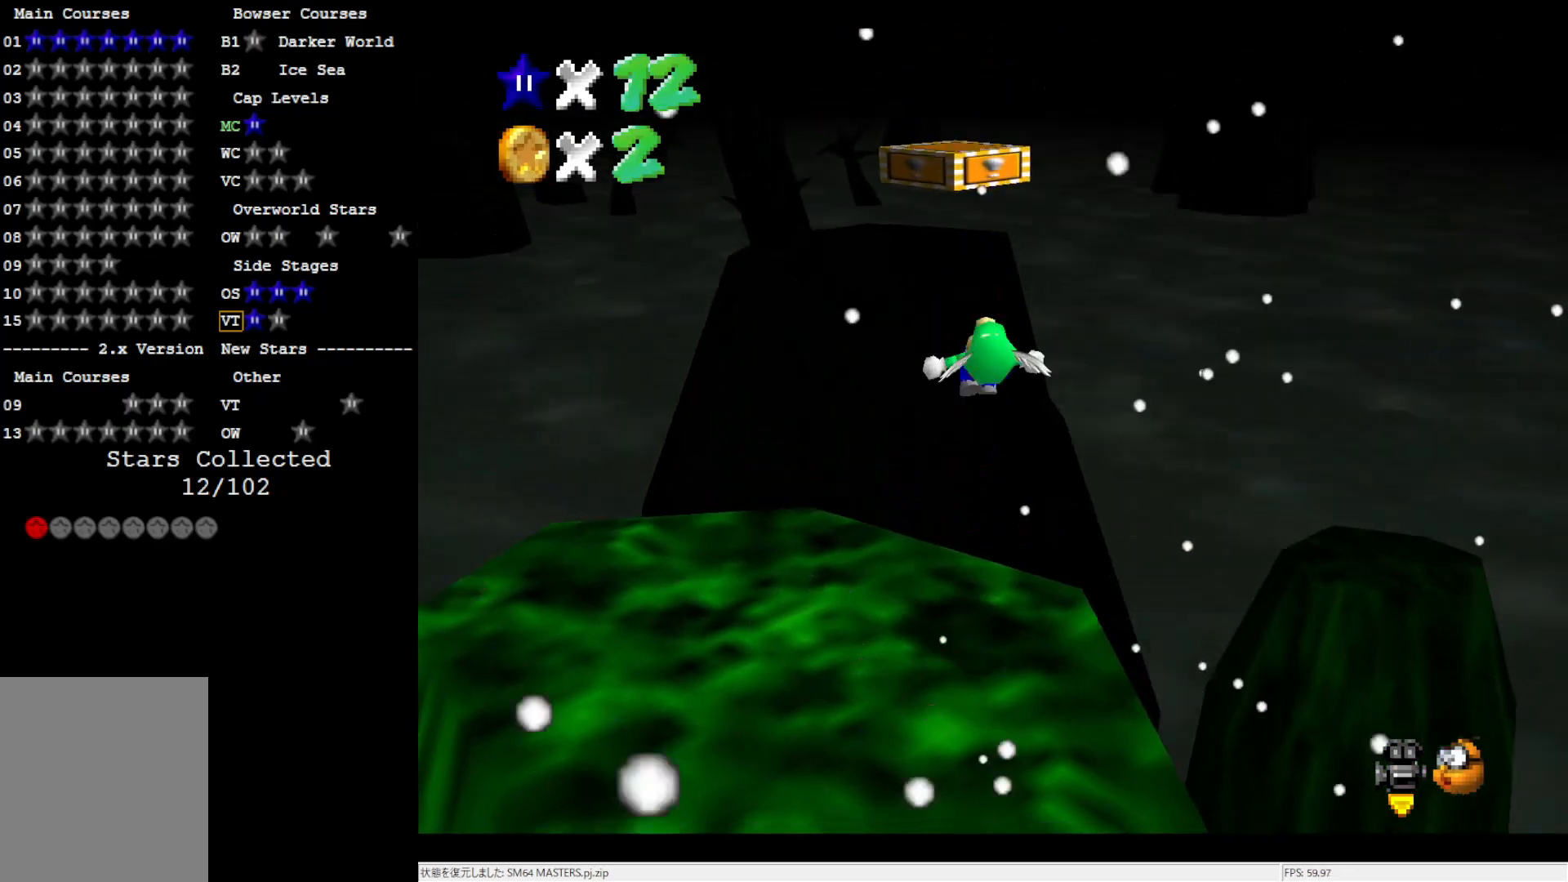
{"buttons": [], "left_stick": "center", "events": [[17, "A", "up"], [200, "left_stick", "center"]]}
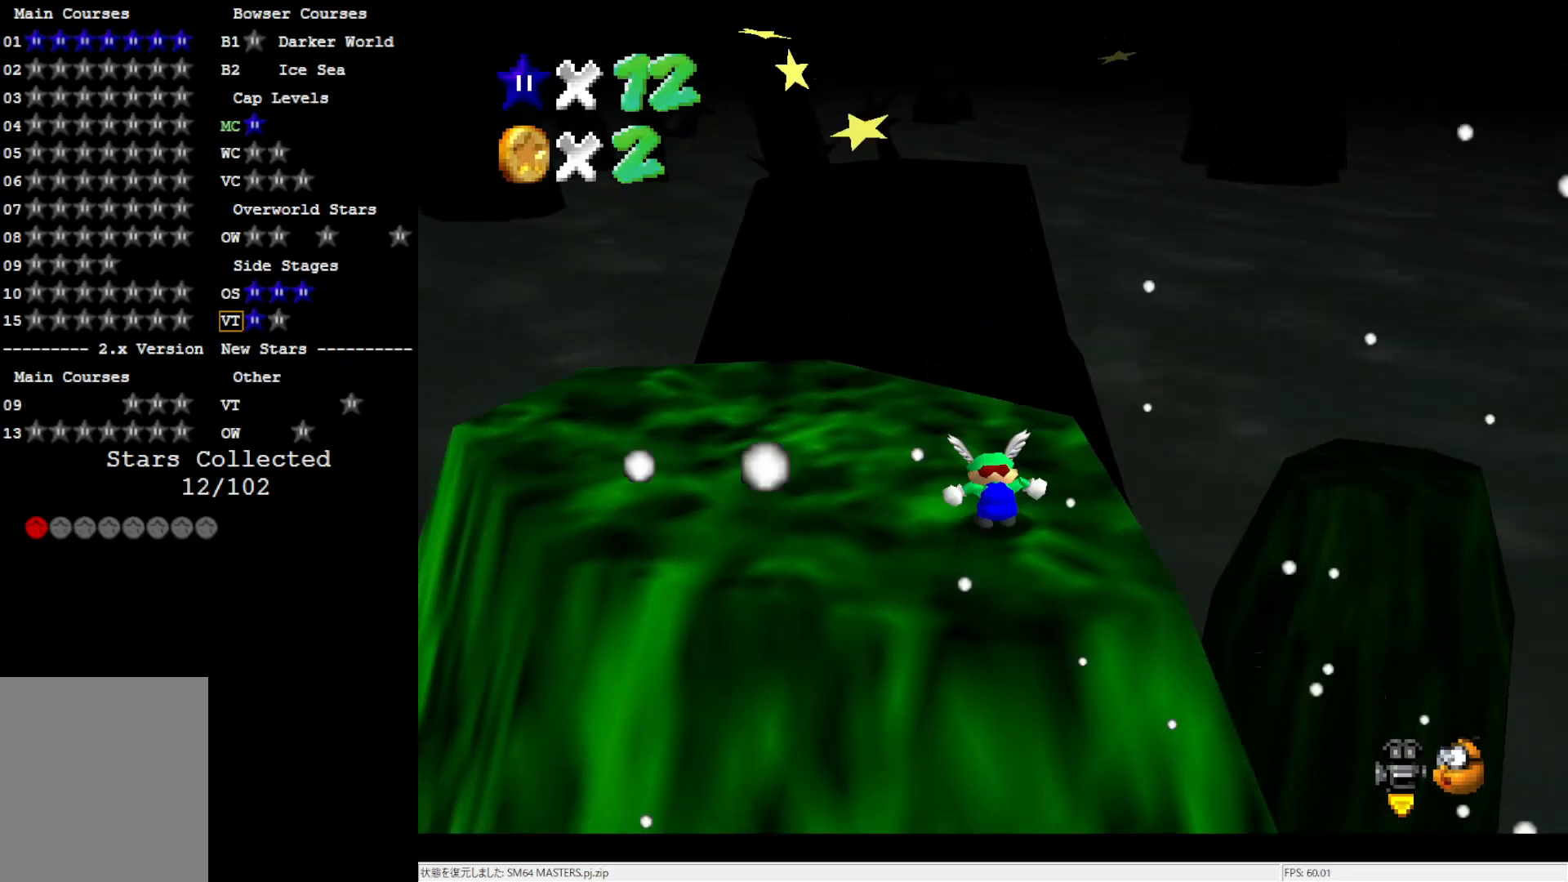
{"buttons": ["A", "B"], "left_stick": "center", "events": [[250, "A", "down"], [450, "B", "down"]]}